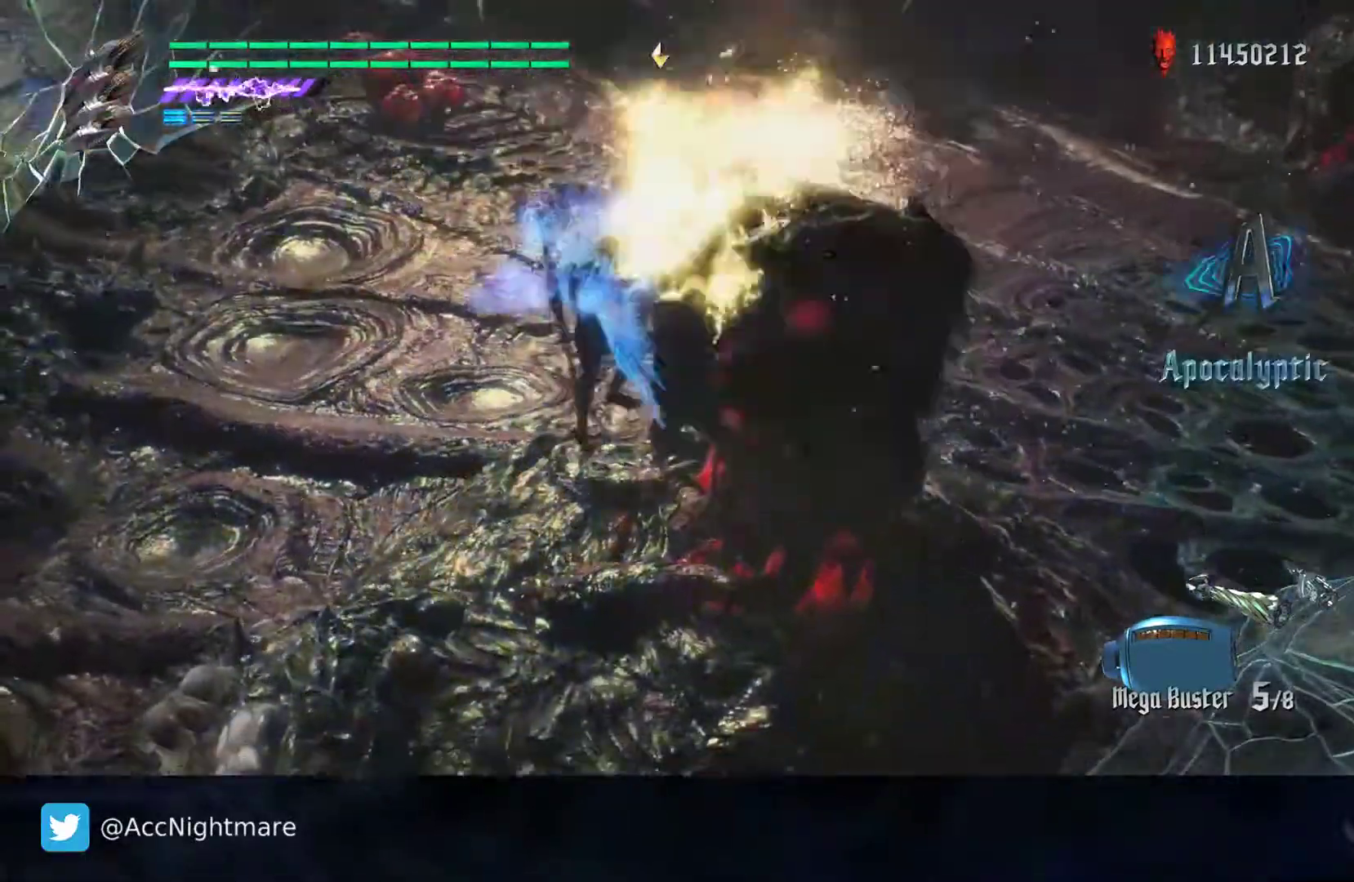
Gameplay with a controller (PlayStation layout); each line is a JSON object with the inputs held at the frame after it. "events" lists button and stick changes between this image and that frame as [ms after this image, input, new state], when the widget could be followed in between. Not read: L2 R1 R2.
{"buttons": ["SQUARE"], "left_stick": "center", "right_stick": "center", "events": [[133, "TRIANGLE", "down"], [283, "TRIANGLE", "up"]]}
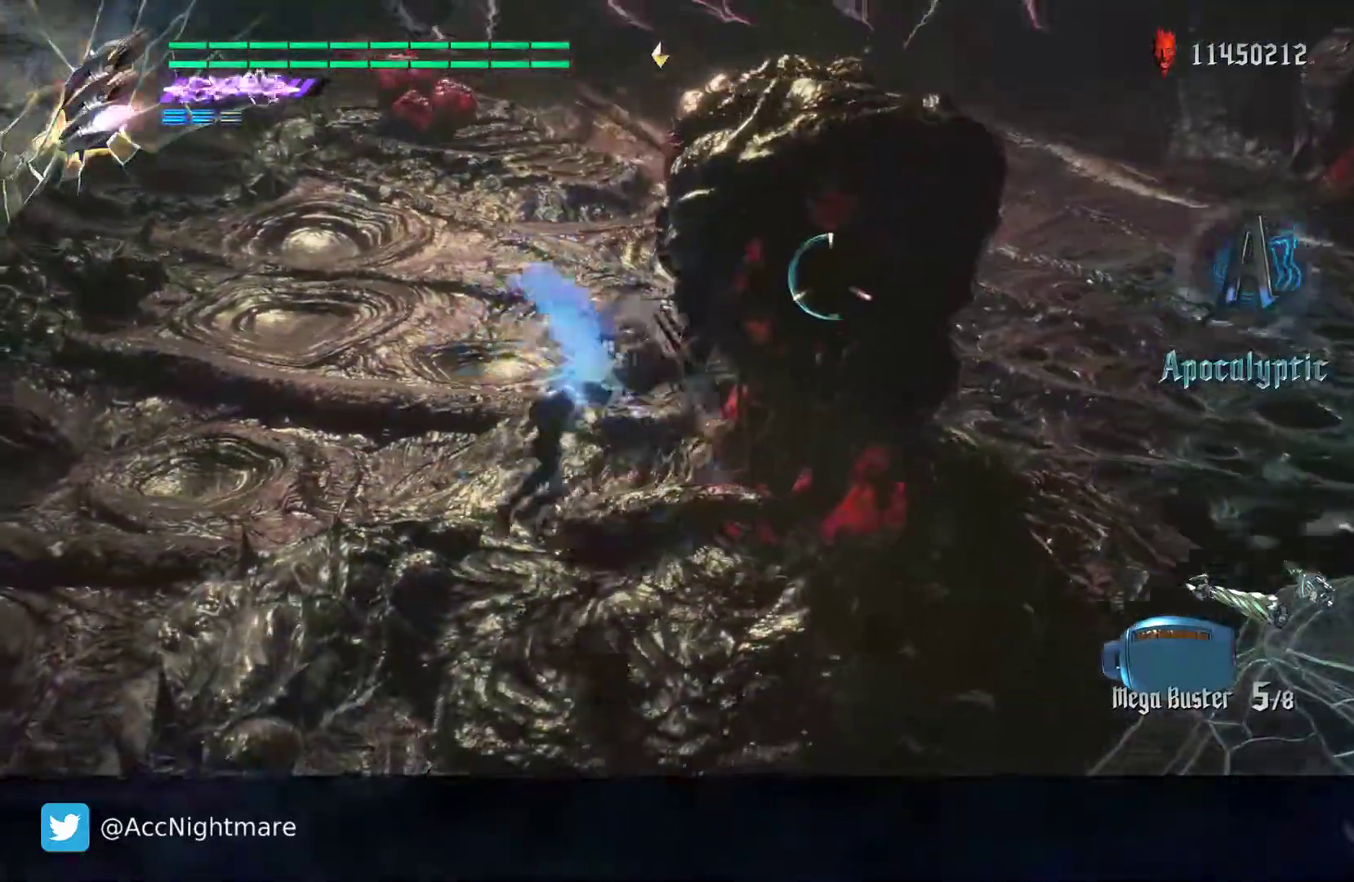
{"buttons": ["SQUARE", "TRIANGLE"], "left_stick": "up-right", "right_stick": "center", "events": [[350, "left_stick", "up-right"], [433, "TRIANGLE", "down"]]}
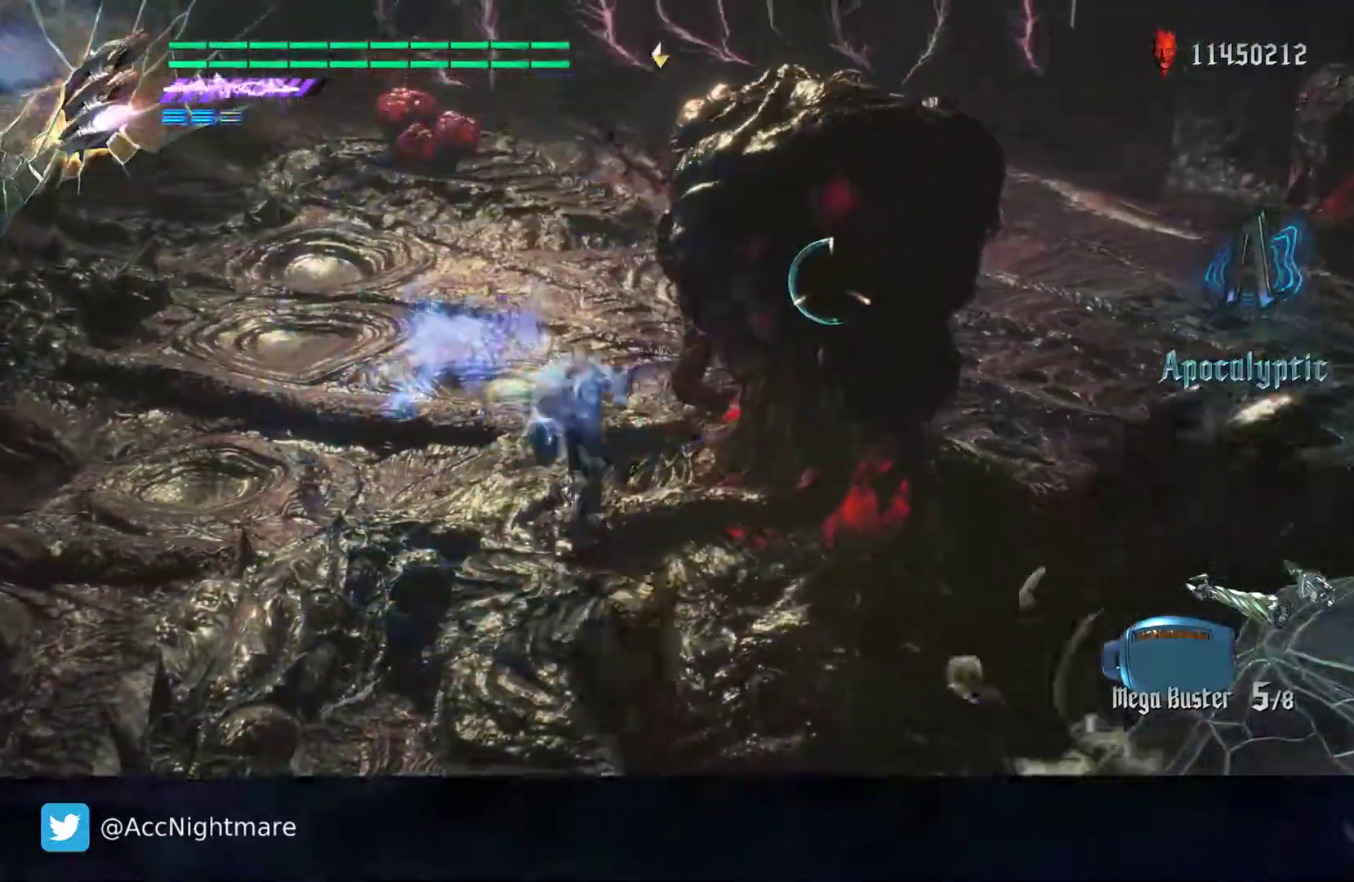
{"buttons": ["SQUARE"], "left_stick": "center", "right_stick": "center", "events": [[50, "left_stick", "center"], [67, "TRIANGLE", "up"]]}
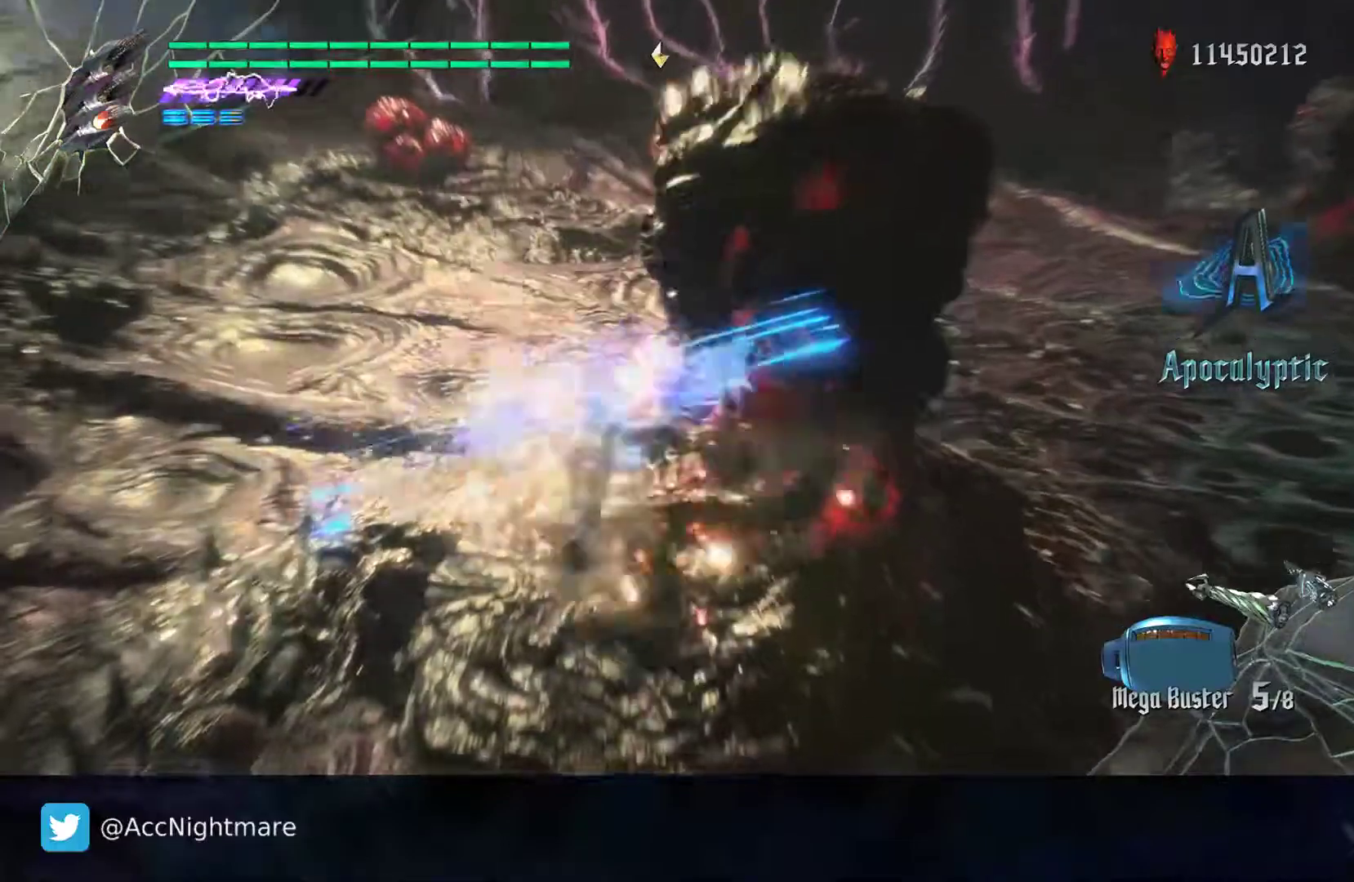
{"buttons": ["SQUARE"], "left_stick": "up-right", "right_stick": "center", "events": [[483, "left_stick", "up-right"]]}
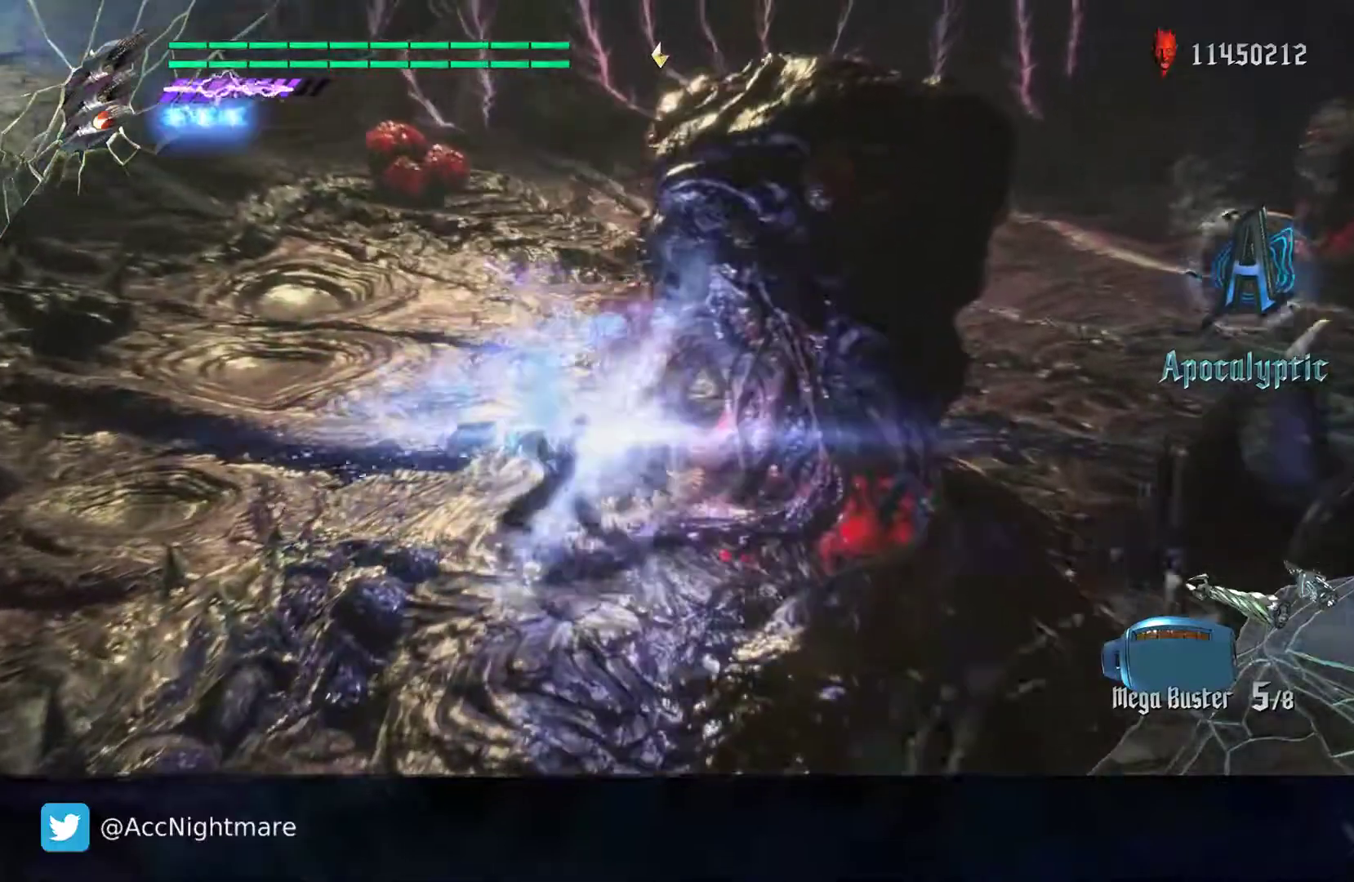
{"buttons": ["SQUARE"], "left_stick": "center", "right_stick": "center", "events": [[233, "left_stick", "center"], [333, "TRIANGLE", "down"], [467, "TRIANGLE", "up"]]}
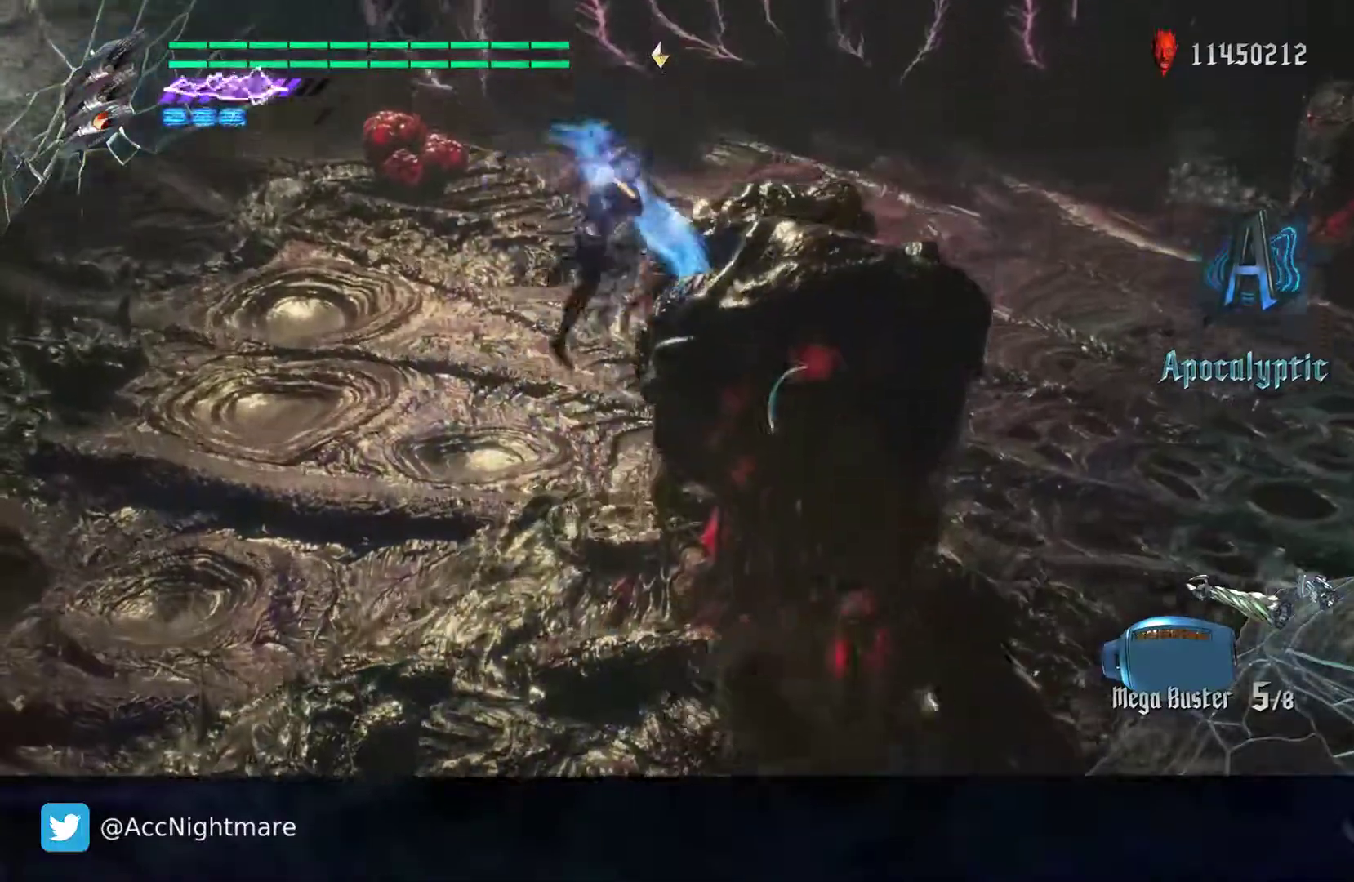
{"buttons": ["SQUARE"], "left_stick": "center", "right_stick": "center", "events": []}
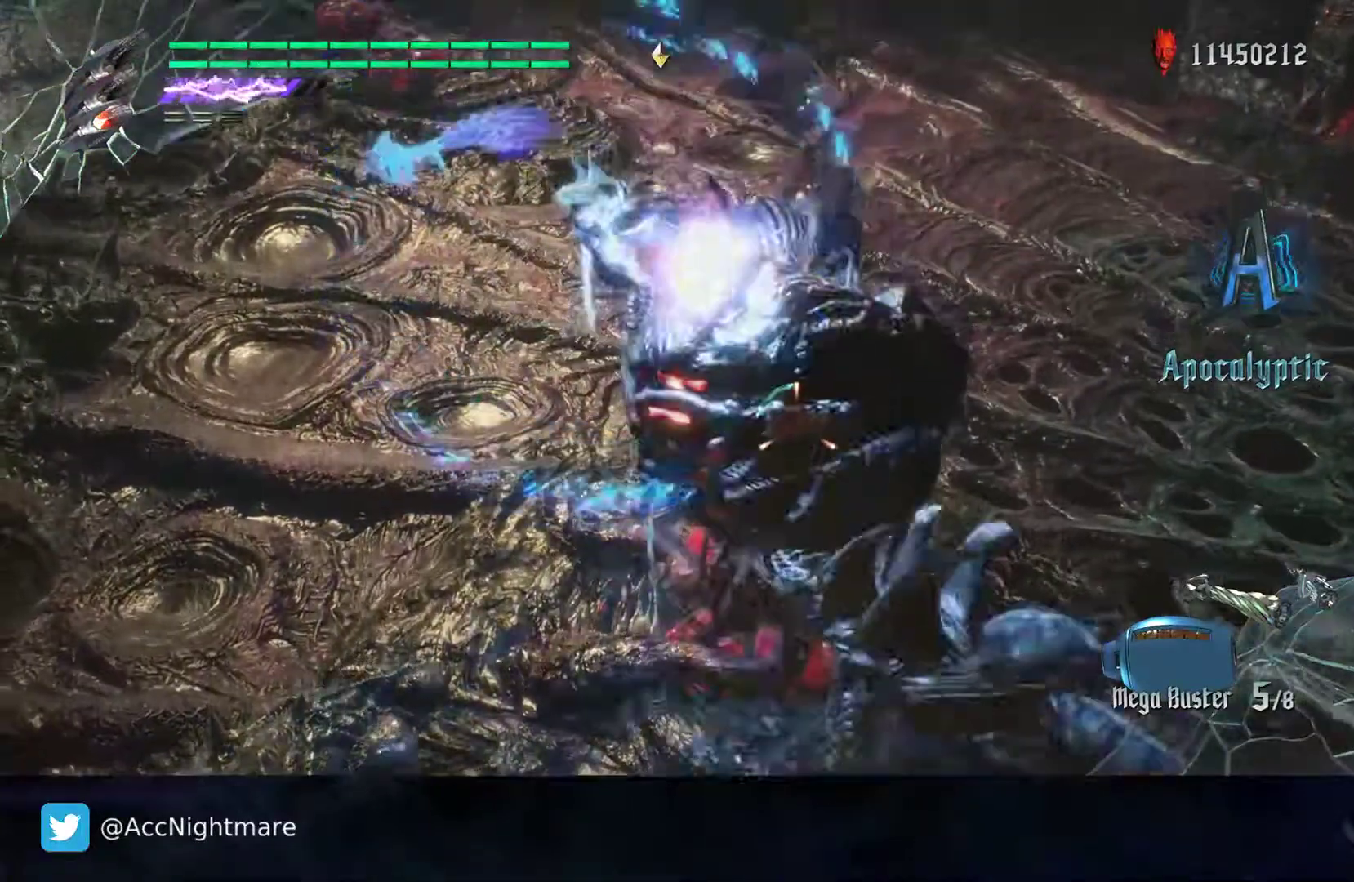
{"buttons": ["SQUARE"], "left_stick": "right", "right_stick": "center", "events": [[333, "left_stick", "down-left"], [500, "left_stick", "right"]]}
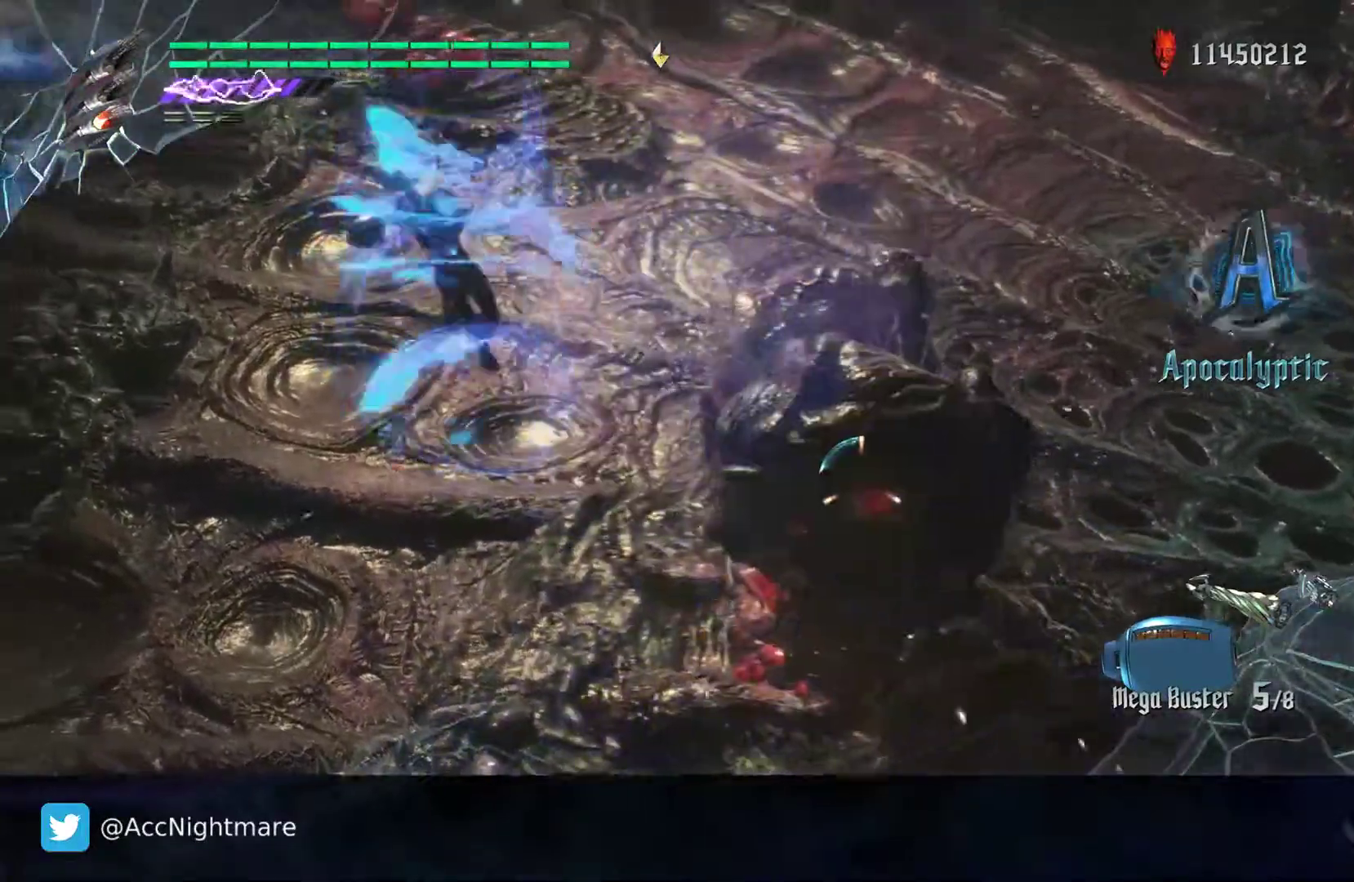
{"buttons": ["SQUARE"], "left_stick": "center", "right_stick": "center", "events": [[17, "TRIANGLE", "down"], [117, "TRIANGLE", "up"], [167, "left_stick", "center"]]}
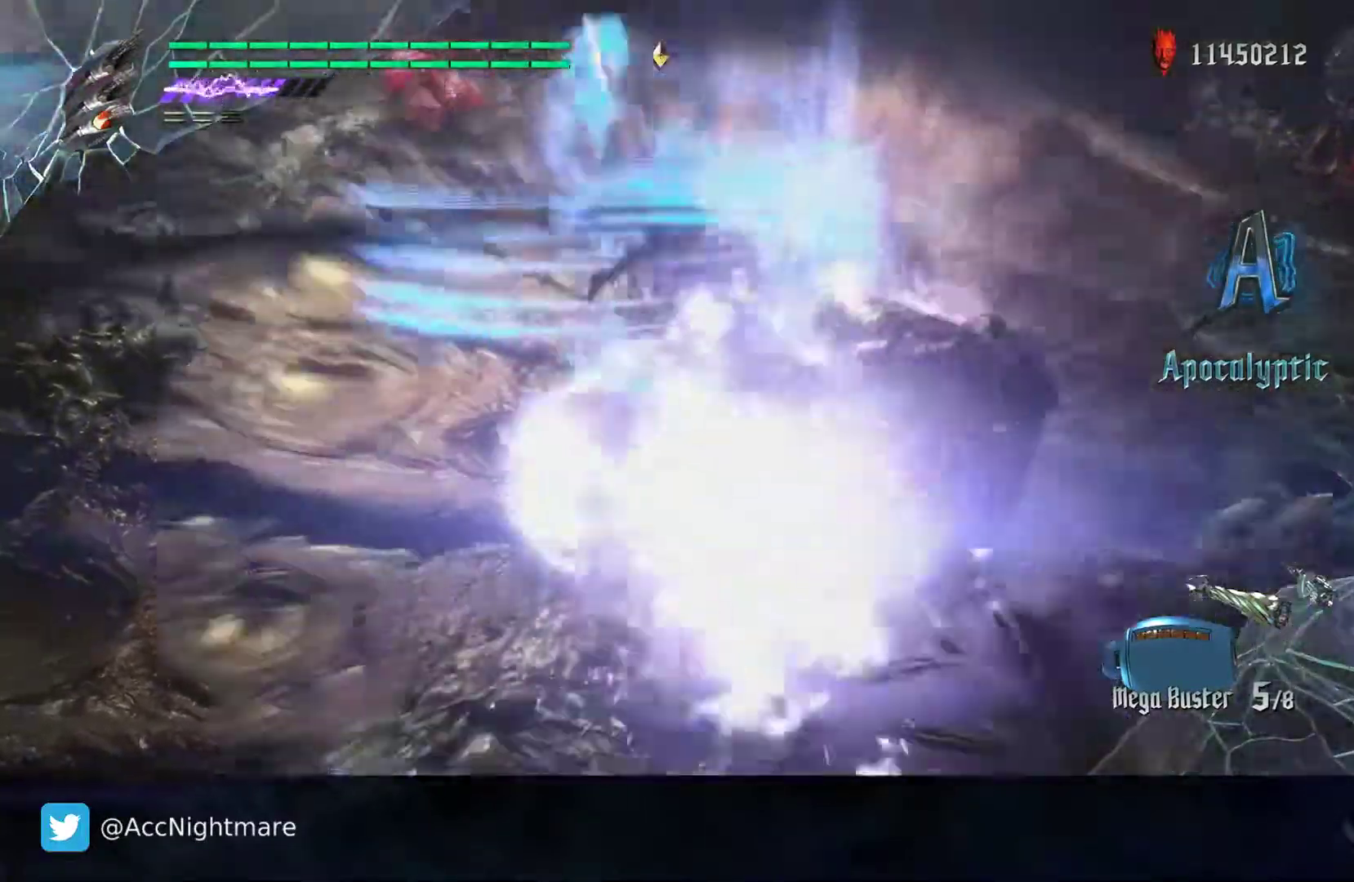
{"buttons": ["SQUARE"], "left_stick": "up-right", "right_stick": "center"}
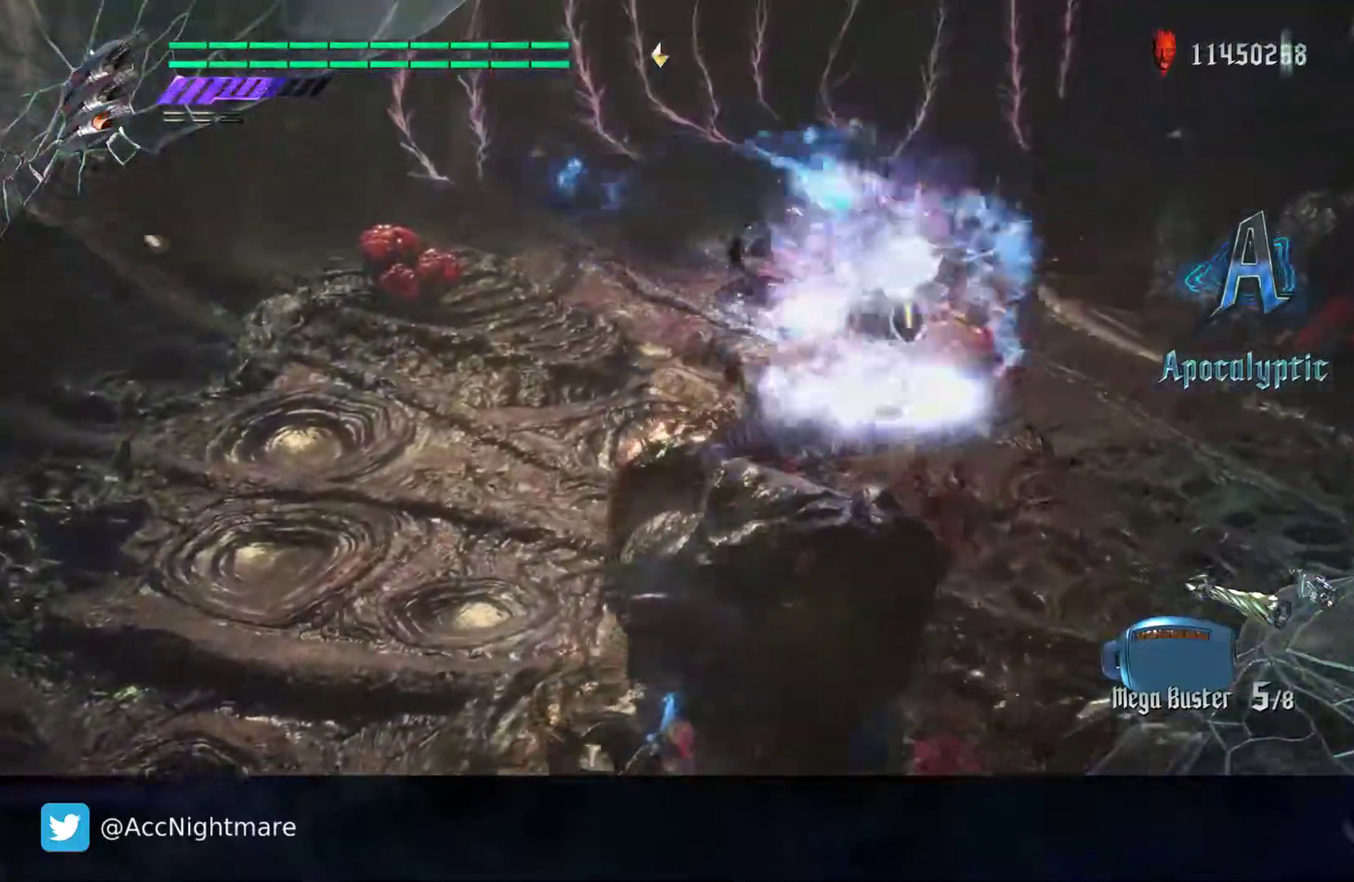
{"buttons": ["SQUARE"], "left_stick": "up-right", "right_stick": "left", "events": [[200, "right_stick", "left"]]}
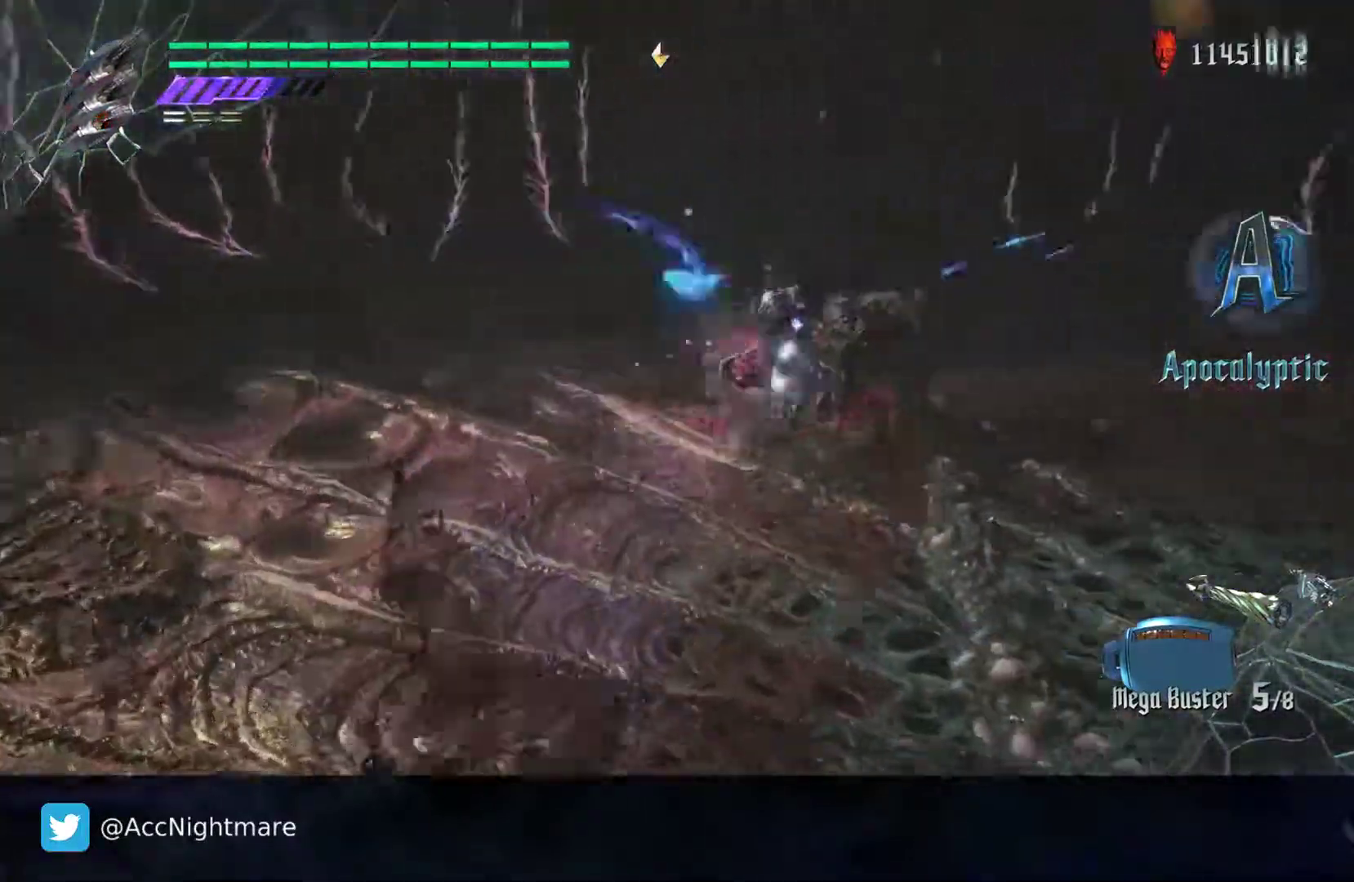
{"buttons": ["SQUARE"], "left_stick": "up", "right_stick": "center", "events": [[33, "right_stick", "center"], [83, "left_stick", "up"]]}
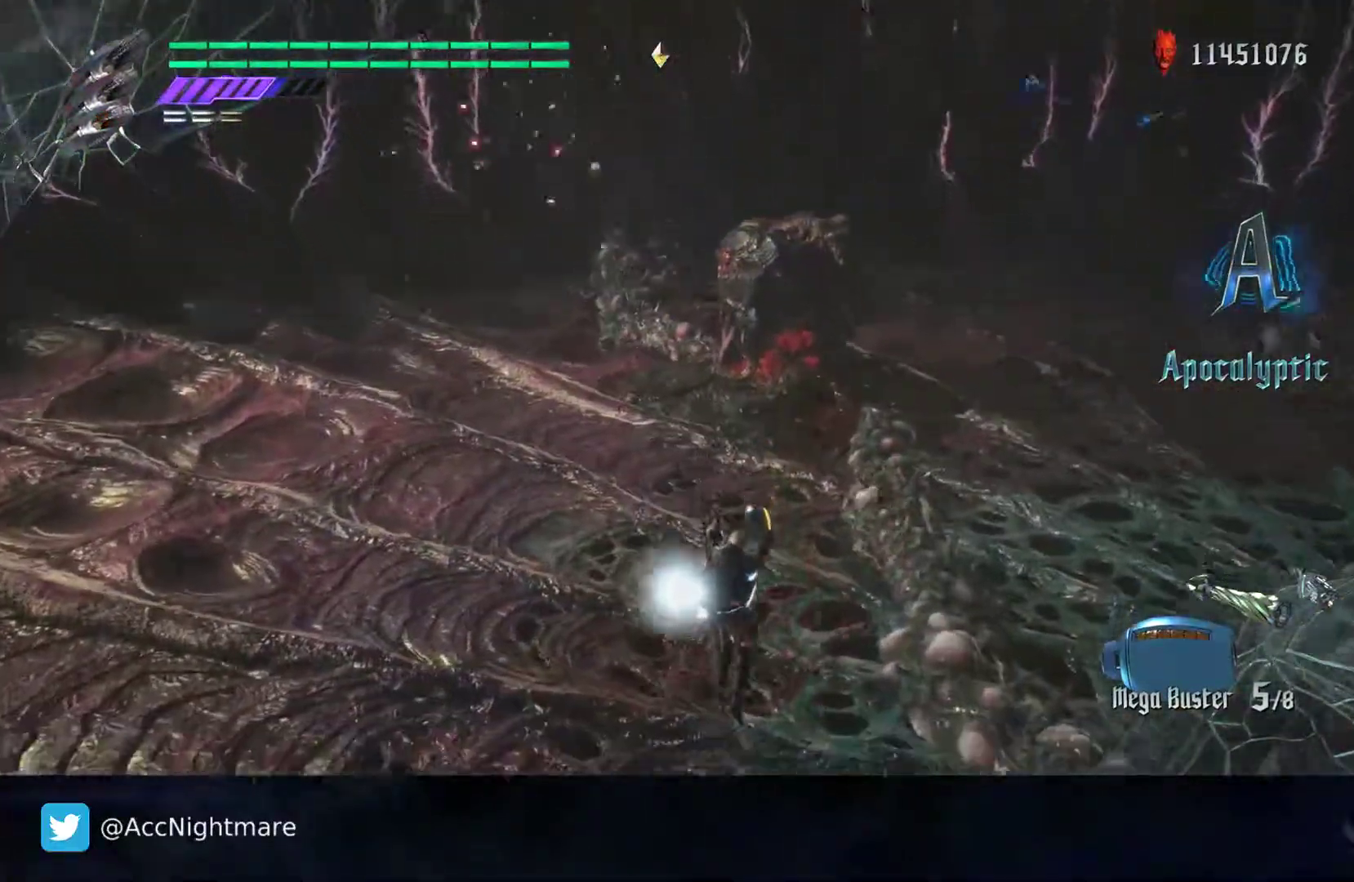
{"buttons": ["SQUARE"], "left_stick": "up", "right_stick": "center", "events": []}
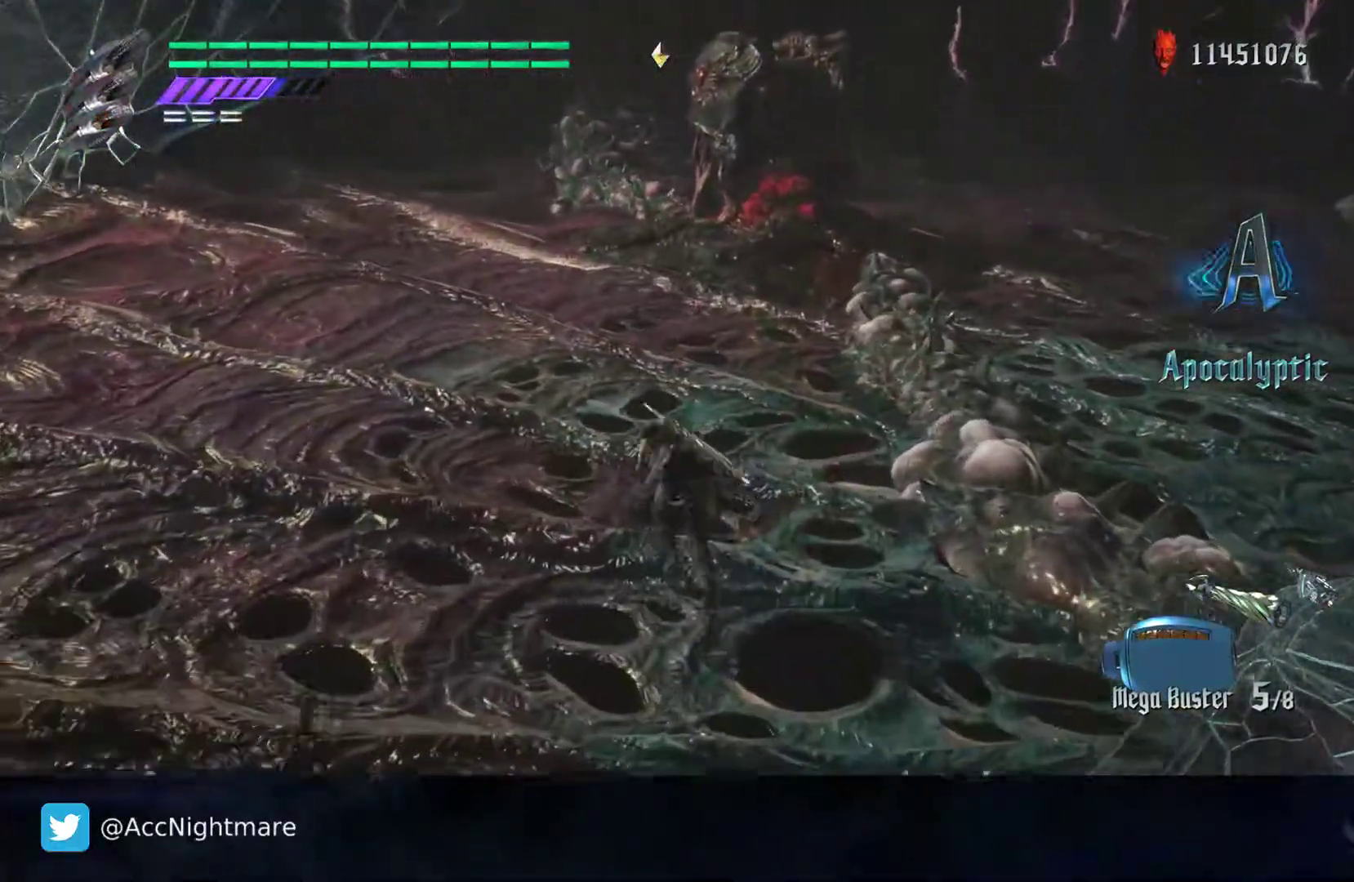
{"buttons": ["CROSS", "SQUARE"], "left_stick": "up", "right_stick": "center", "events": [[500, "CROSS", "down"]]}
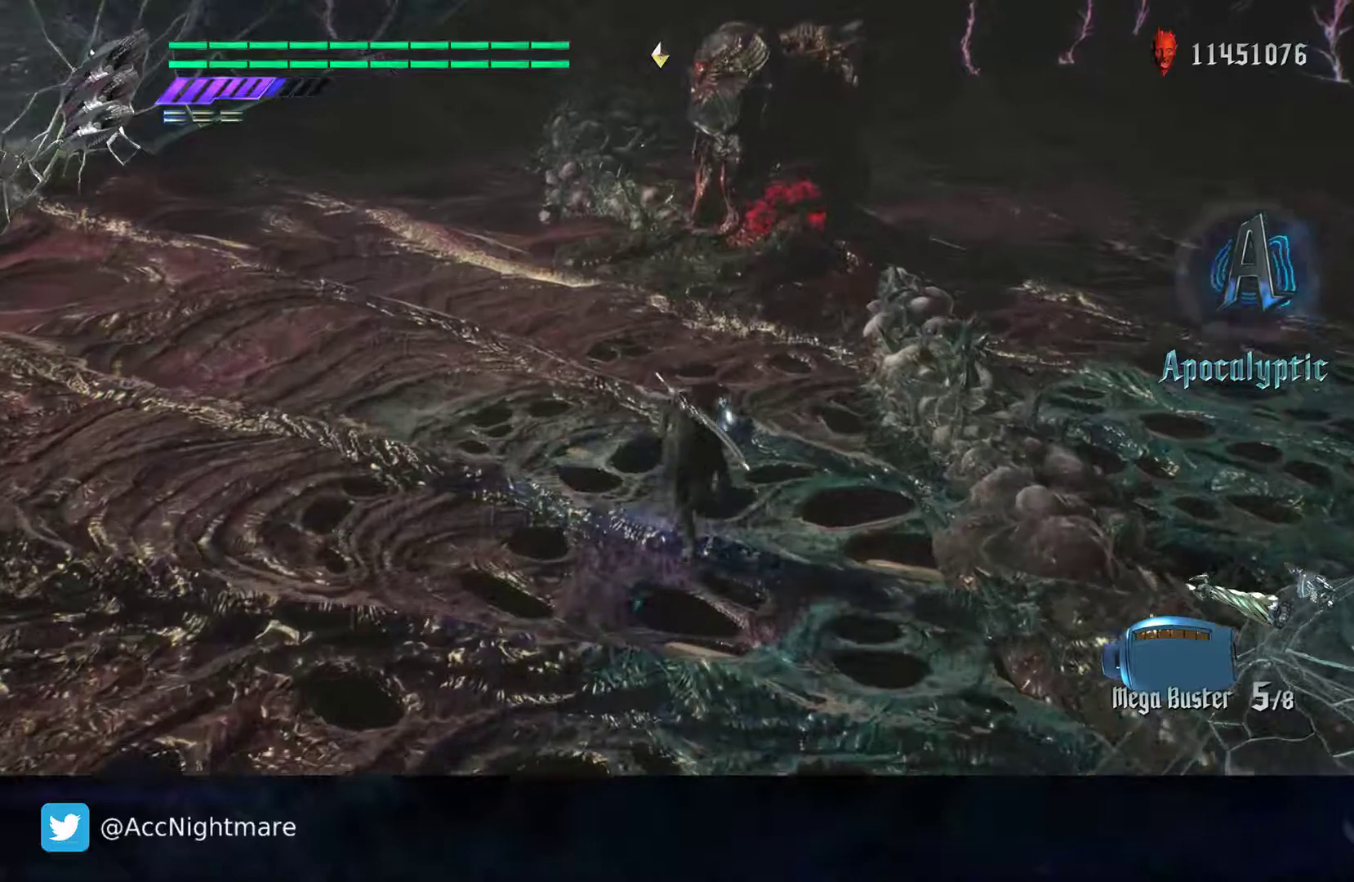
{"buttons": ["SQUARE", "TRIANGLE"], "left_stick": "center", "right_stick": "center", "events": [[183, "CROSS", "up"], [283, "left_stick", "down"], [383, "left_stick", "up-right"], [433, "TRIANGLE", "down"], [500, "left_stick", "center"]]}
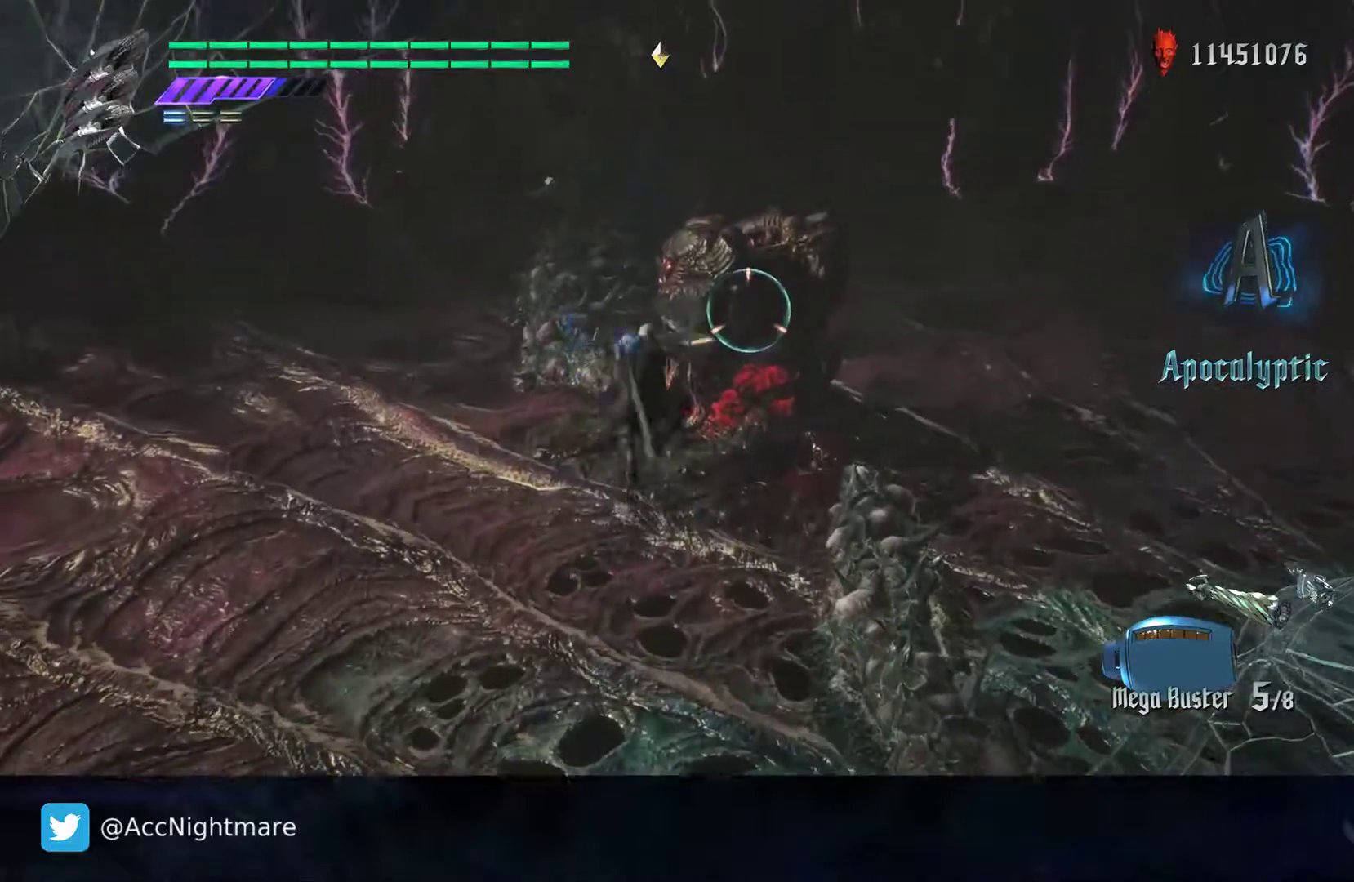
{"buttons": ["SQUARE"], "left_stick": "center", "right_stick": "center", "events": [[83, "TRIANGLE", "up"]]}
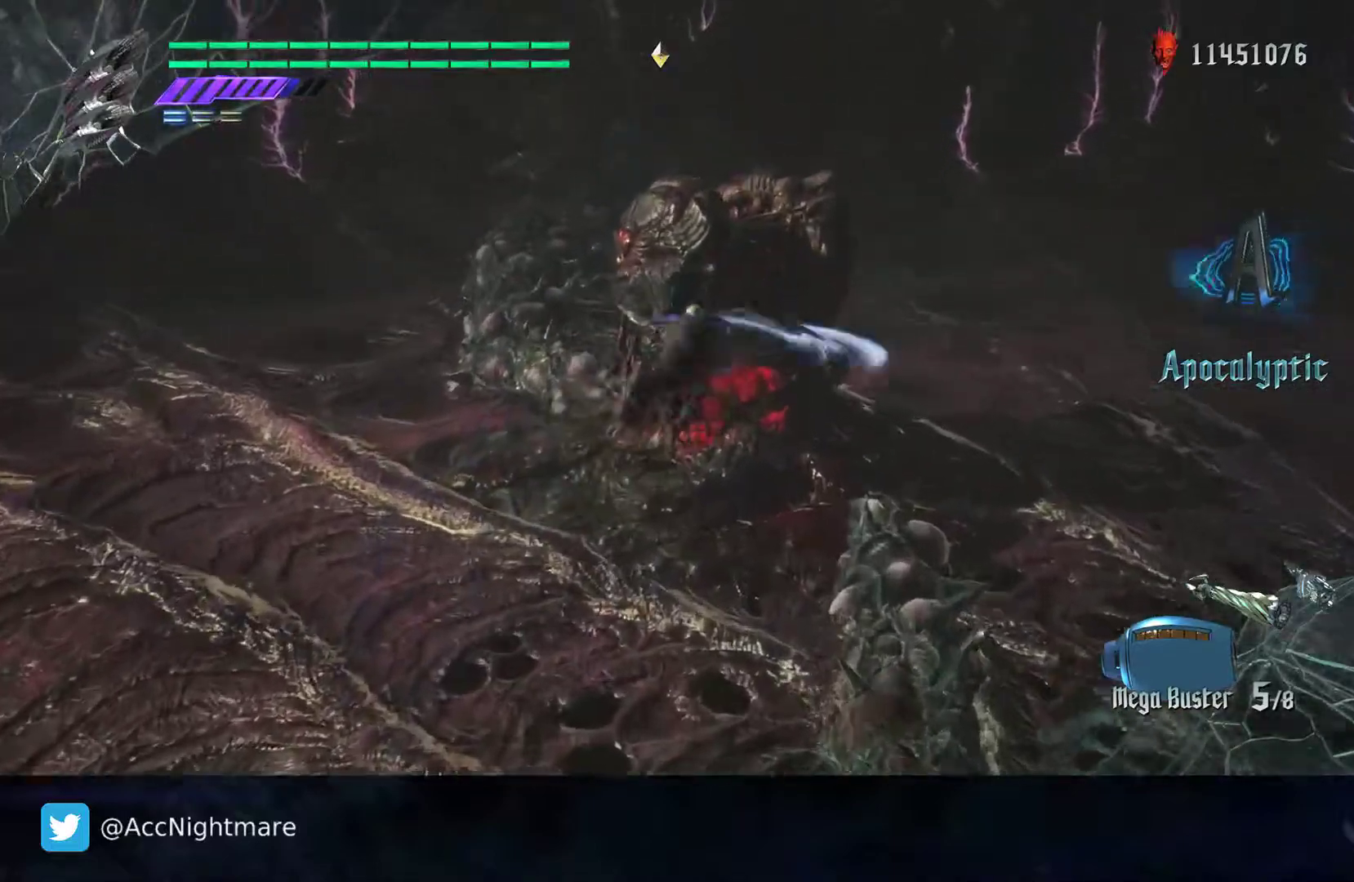
{"buttons": ["SQUARE"], "left_stick": "center", "right_stick": "center", "events": []}
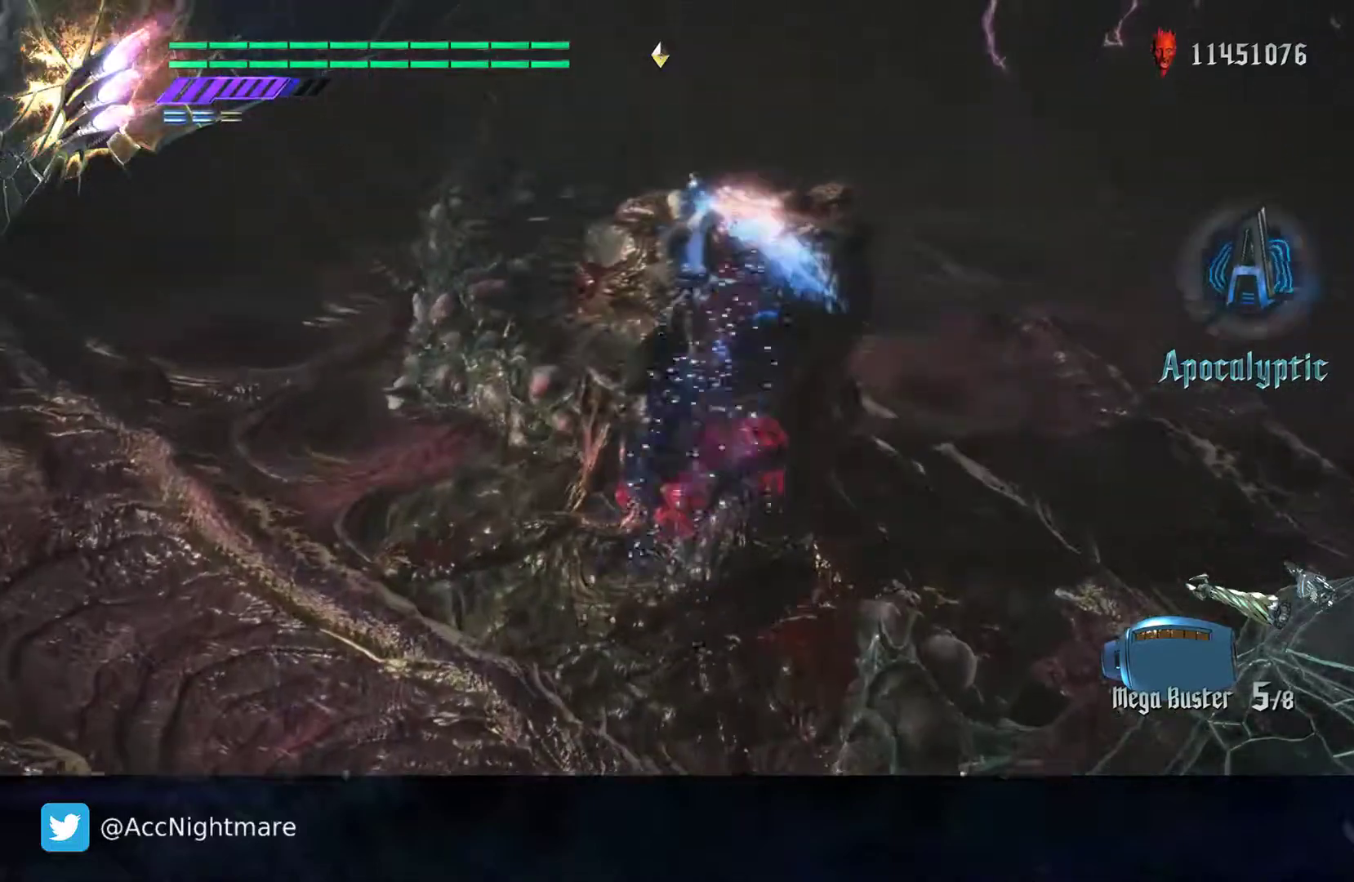
{"buttons": ["SQUARE"], "left_stick": "center", "right_stick": "center", "events": [[33, "CIRCLE", "down"], [283, "CIRCLE", "up"]]}
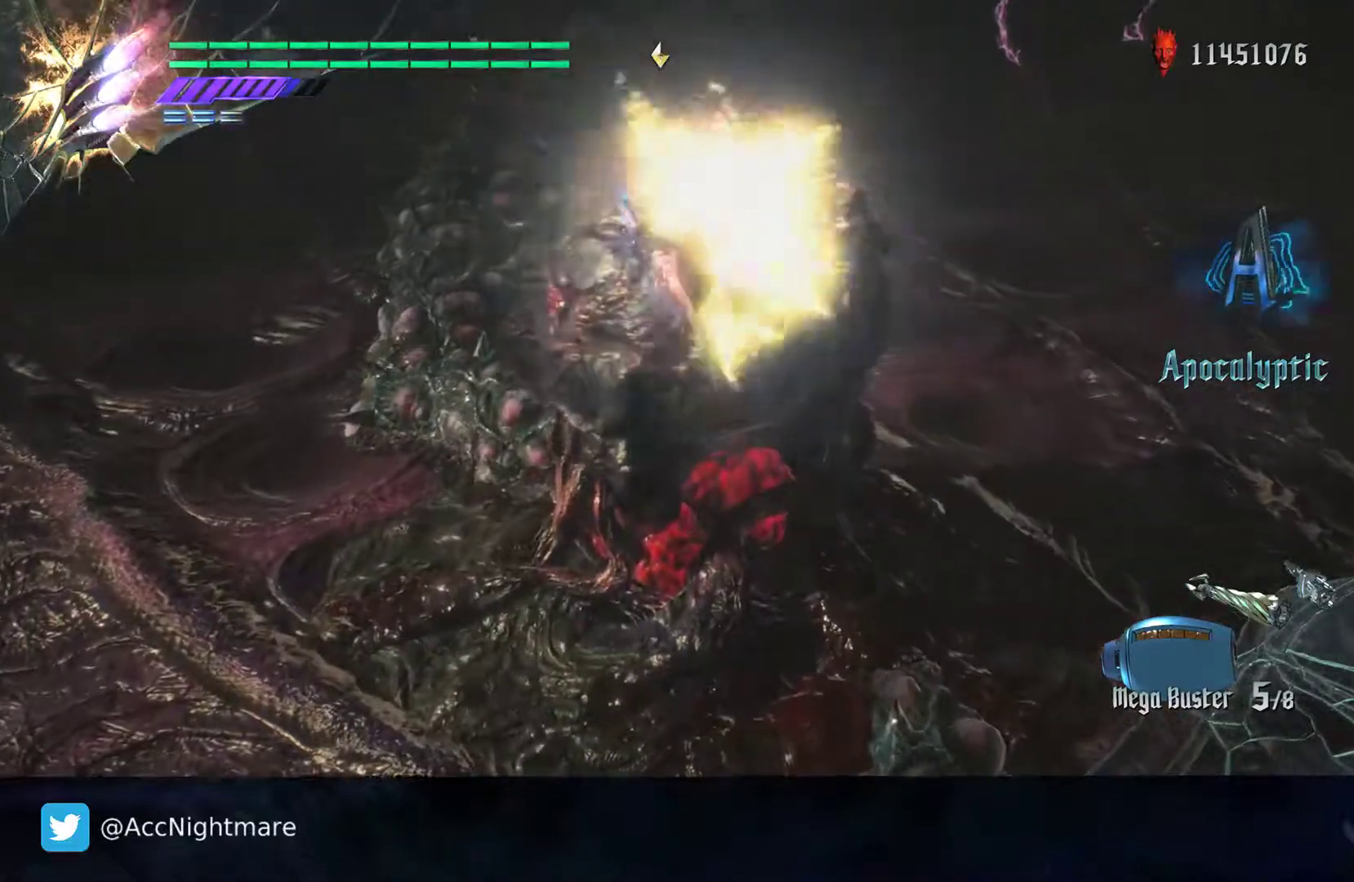
{"buttons": ["SQUARE", "TRIANGLE"], "left_stick": "center", "right_stick": "center", "events": [[367, "TRIANGLE", "down"]]}
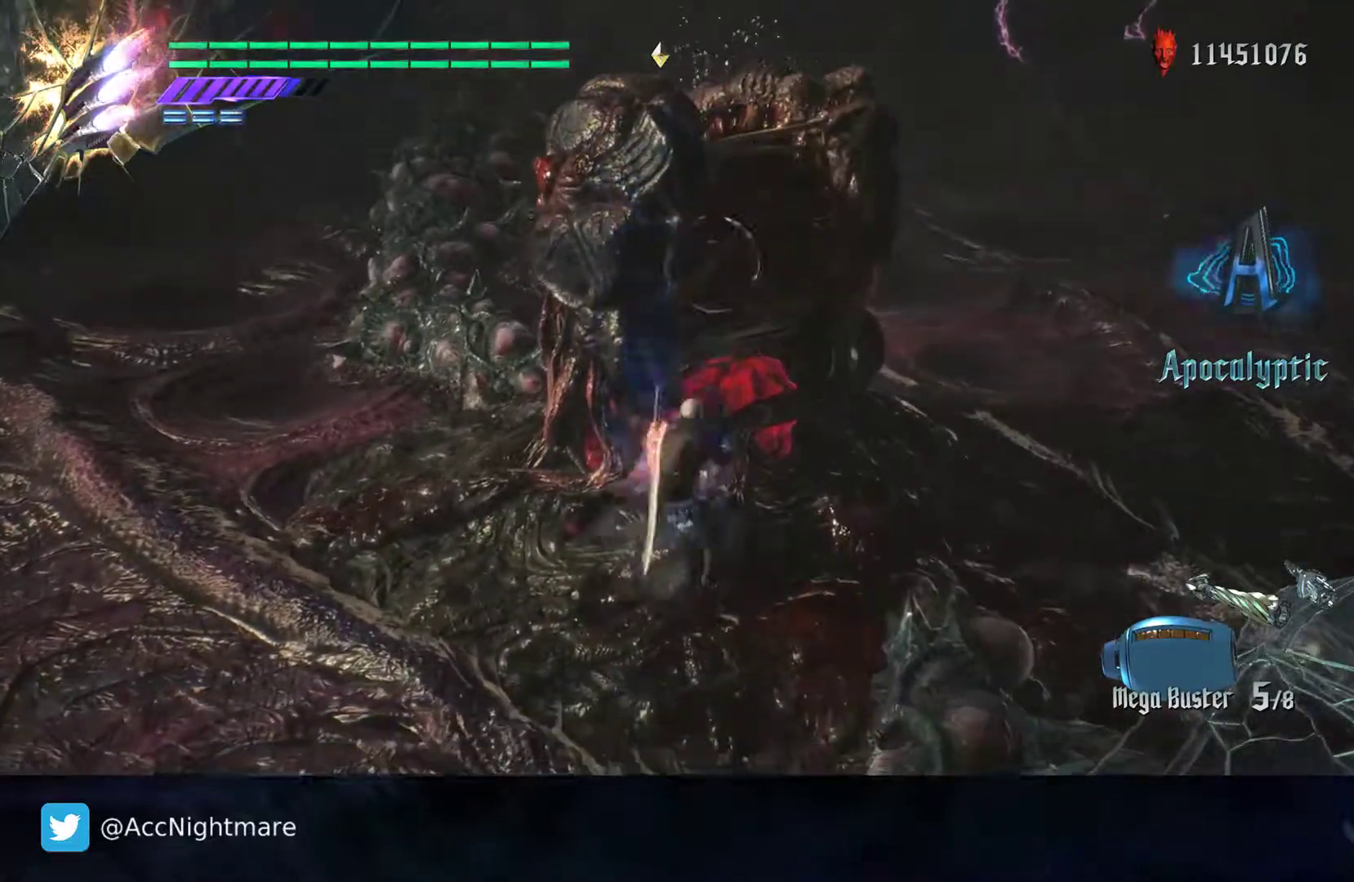
{"buttons": ["SQUARE"], "left_stick": "up", "right_stick": "center", "events": [[33, "TRIANGLE", "up"], [483, "left_stick", "up"]]}
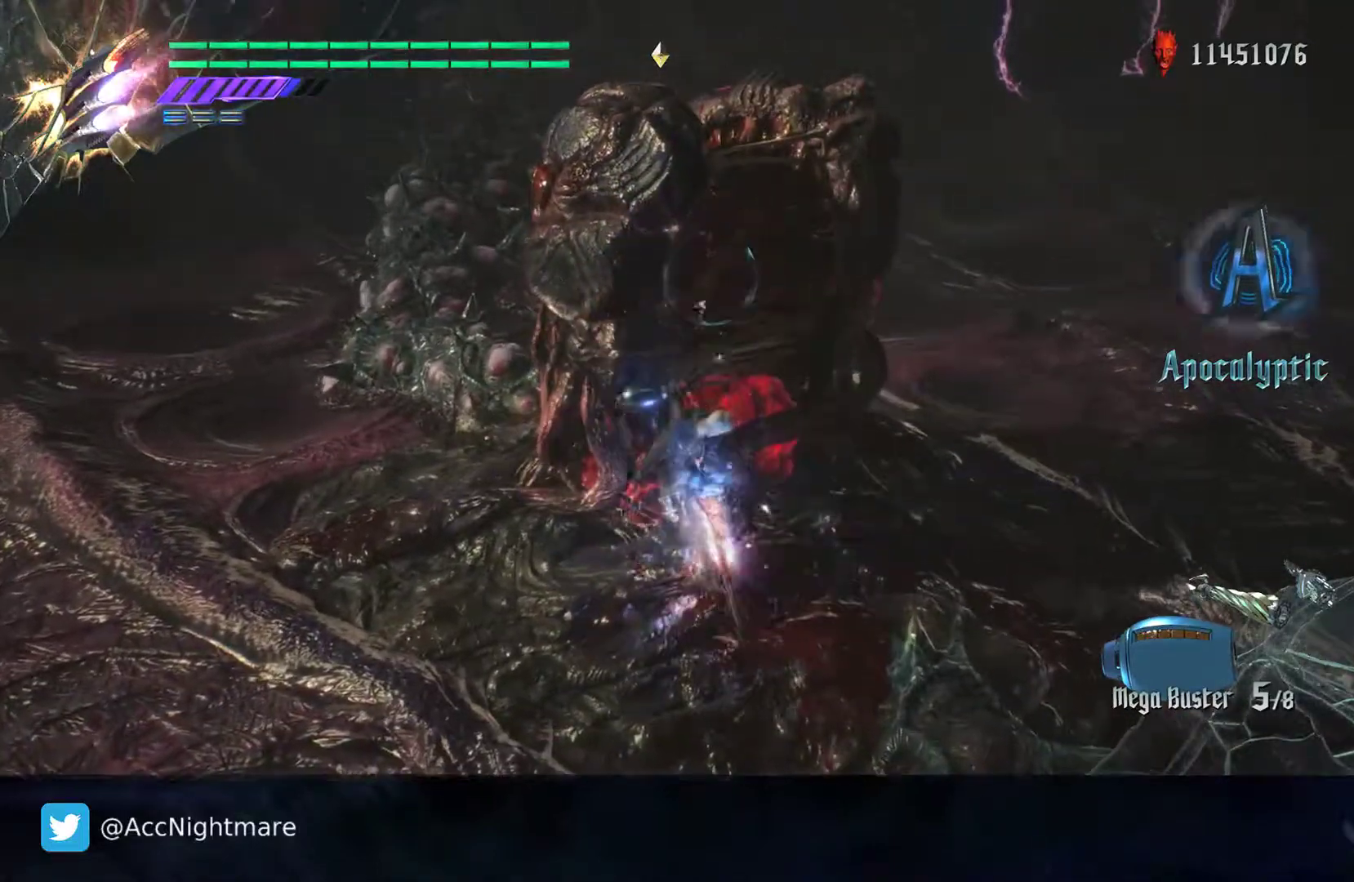
{"buttons": ["SQUARE"], "left_stick": "center", "right_stick": "center", "events": [[50, "CROSS", "down"], [300, "left_stick", "center"], [317, "CROSS", "up"], [317, "TRIANGLE", "down"], [433, "TRIANGLE", "up"]]}
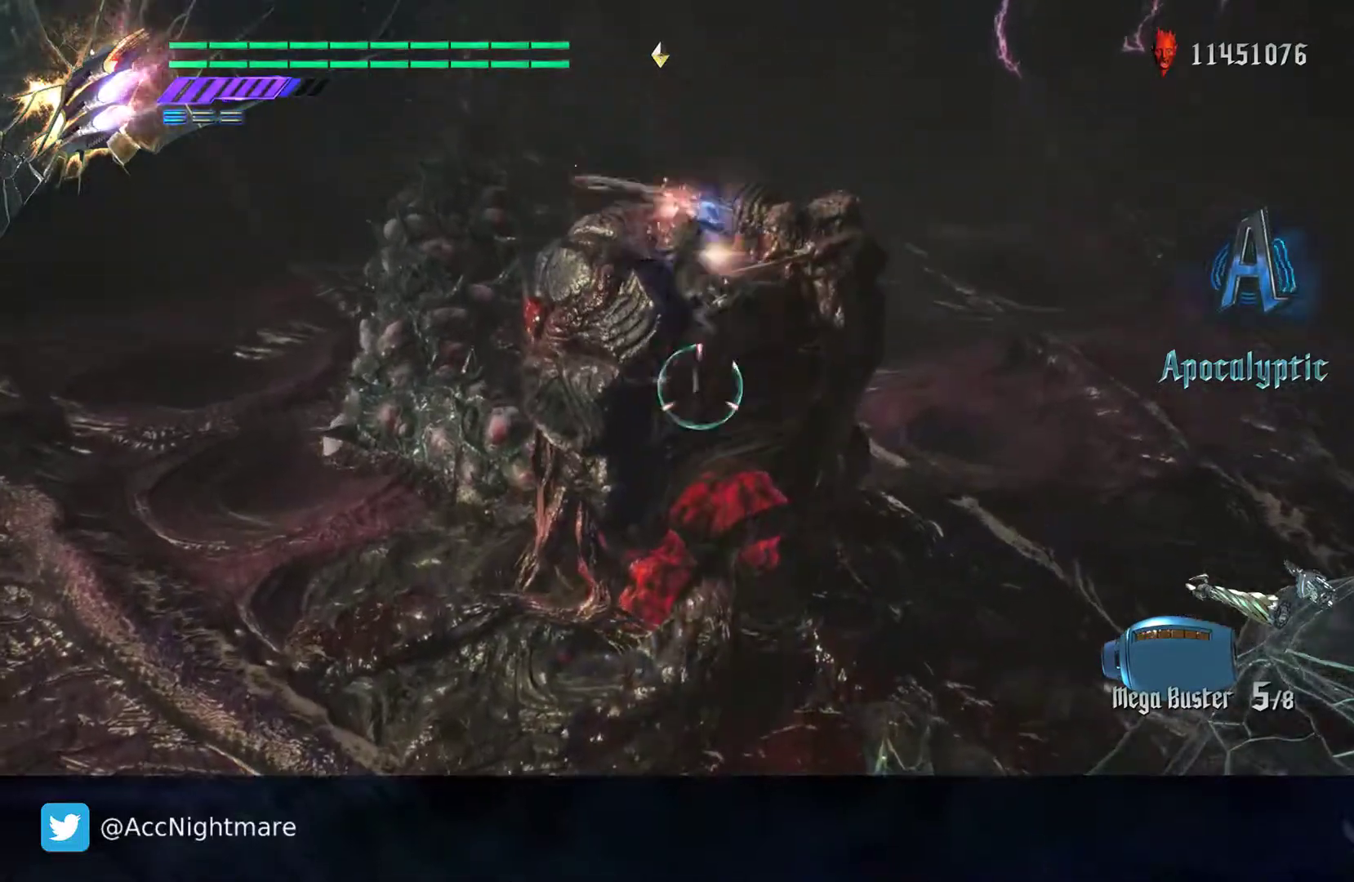
{"buttons": ["SQUARE"], "left_stick": "center", "right_stick": "center", "events": [[233, "TRIANGLE", "down"], [383, "TRIANGLE", "up"]]}
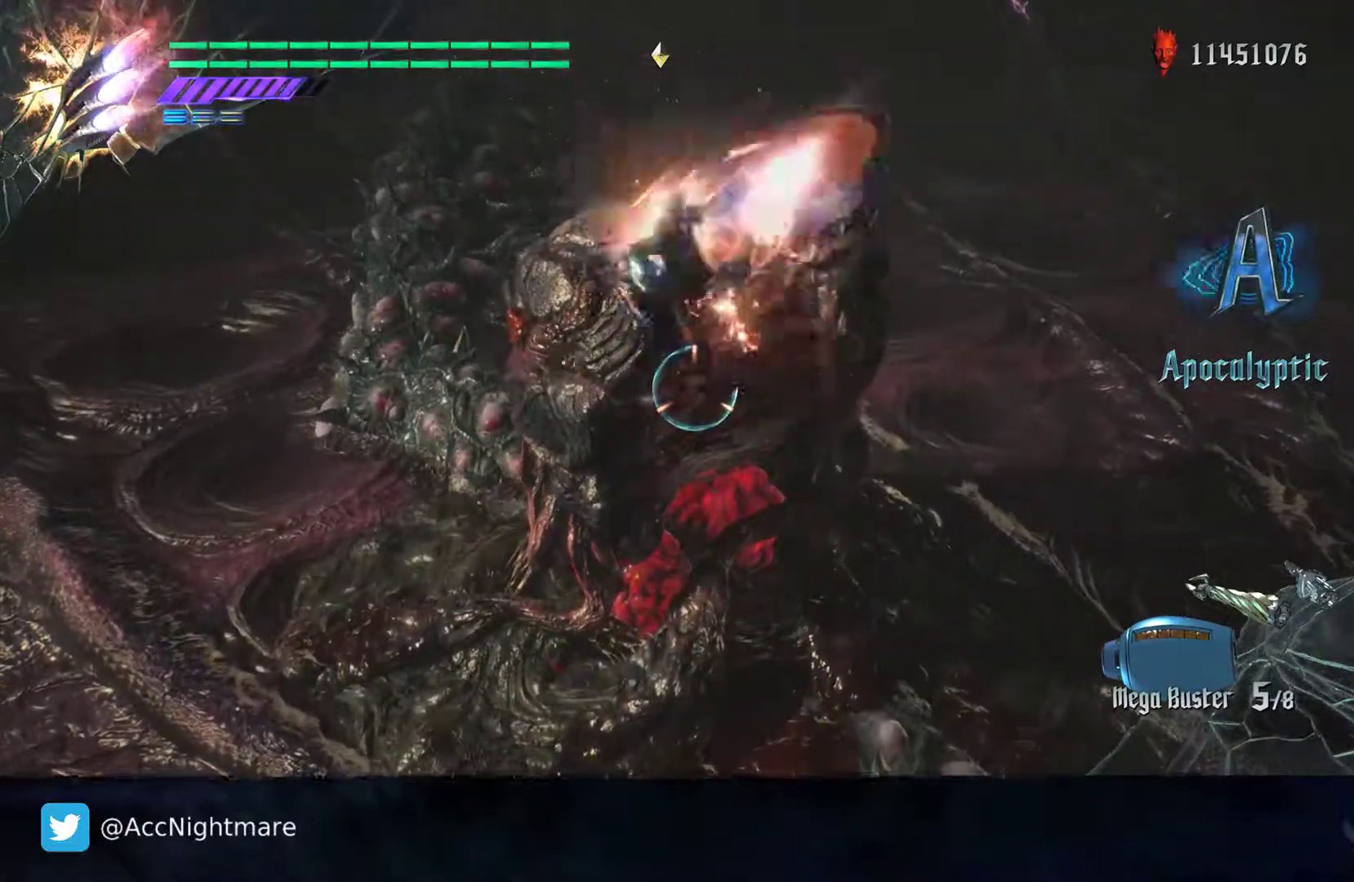
{"buttons": ["SQUARE"], "left_stick": "center", "right_stick": "center", "events": [[133, "TRIANGLE", "down"], [283, "TRIANGLE", "up"]]}
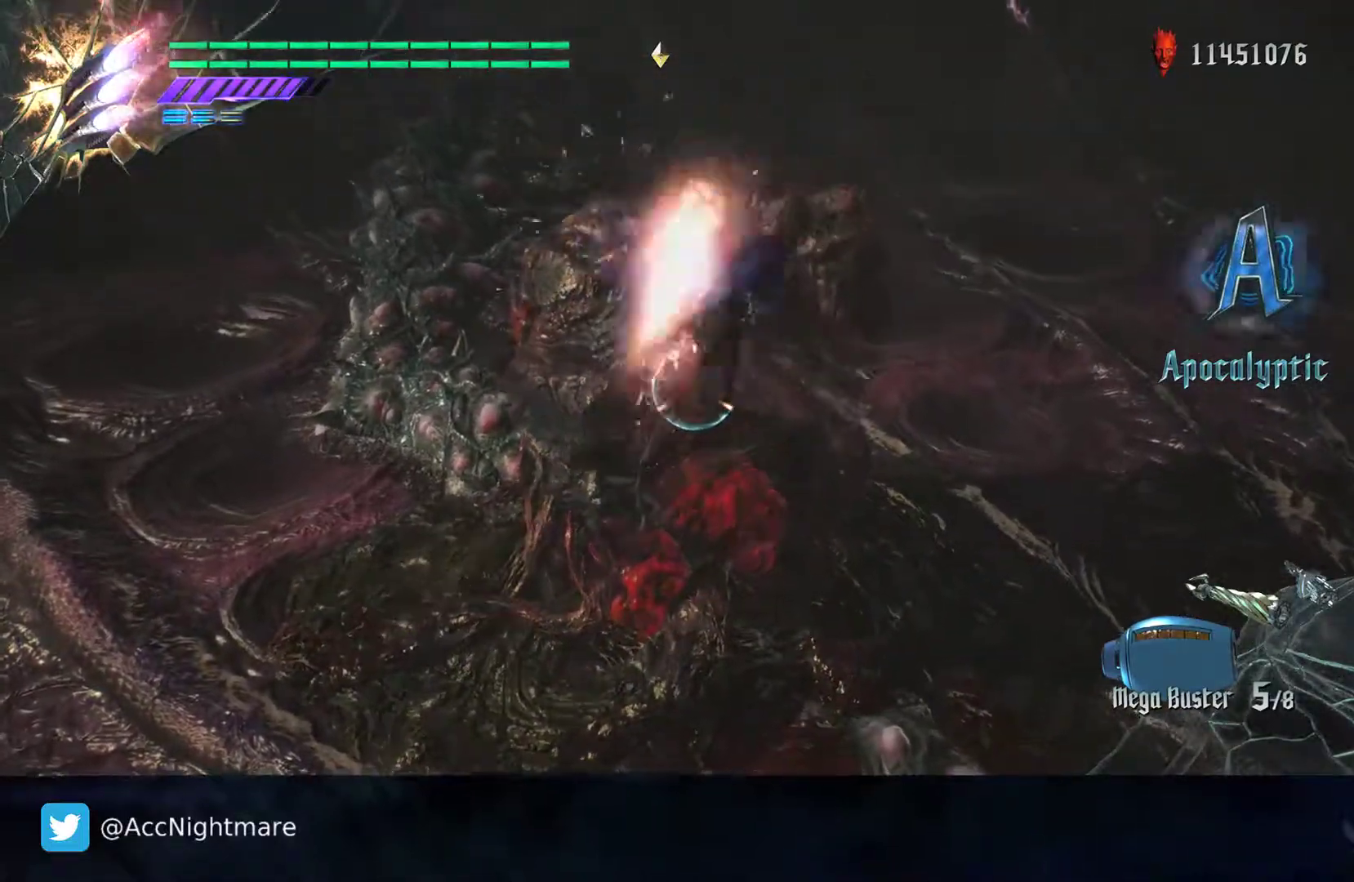
{"buttons": ["SQUARE"], "left_stick": "center", "right_stick": "center", "events": [[33, "TRIANGLE", "down"], [200, "TRIANGLE", "up"]]}
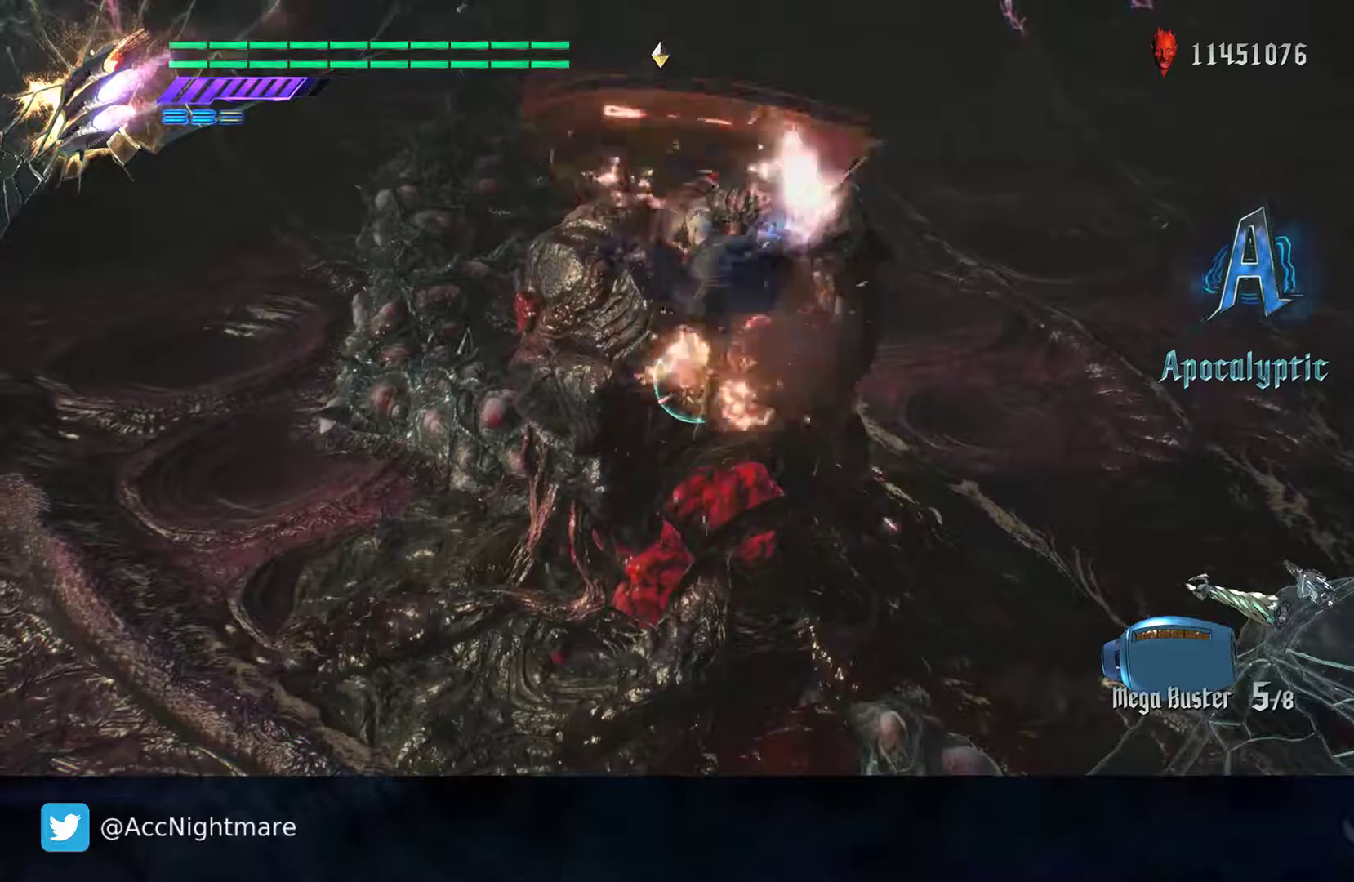
{"buttons": ["SQUARE"], "left_stick": "center", "right_stick": "center", "events": [[50, "left_stick", "down"], [117, "TRIANGLE", "down"], [350, "left_stick", "center"], [367, "TRIANGLE", "up"]]}
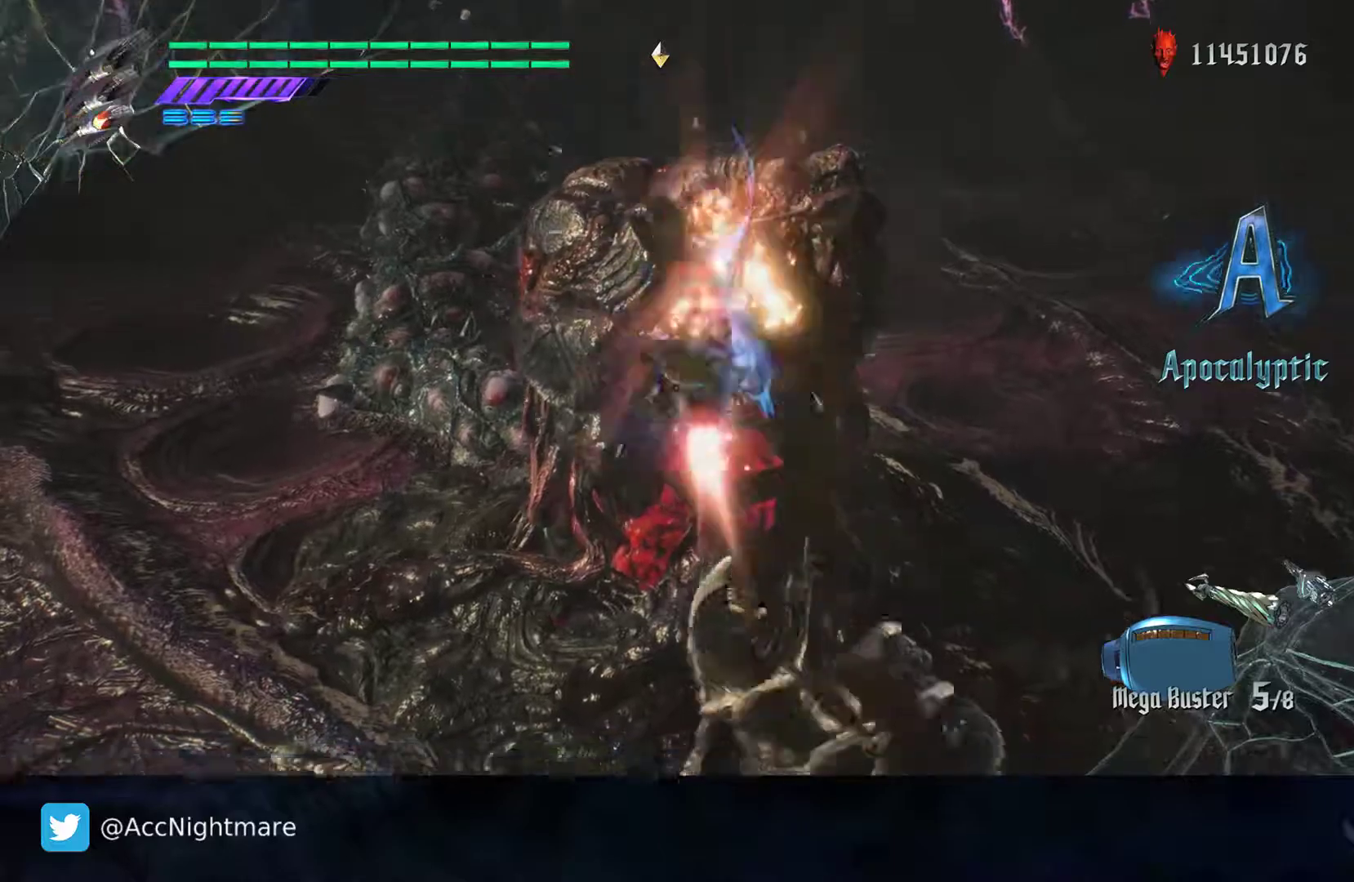
{"buttons": ["CROSS", "SQUARE"], "left_stick": "up", "right_stick": "center", "events": [[400, "left_stick", "up"], [433, "CROSS", "down"]]}
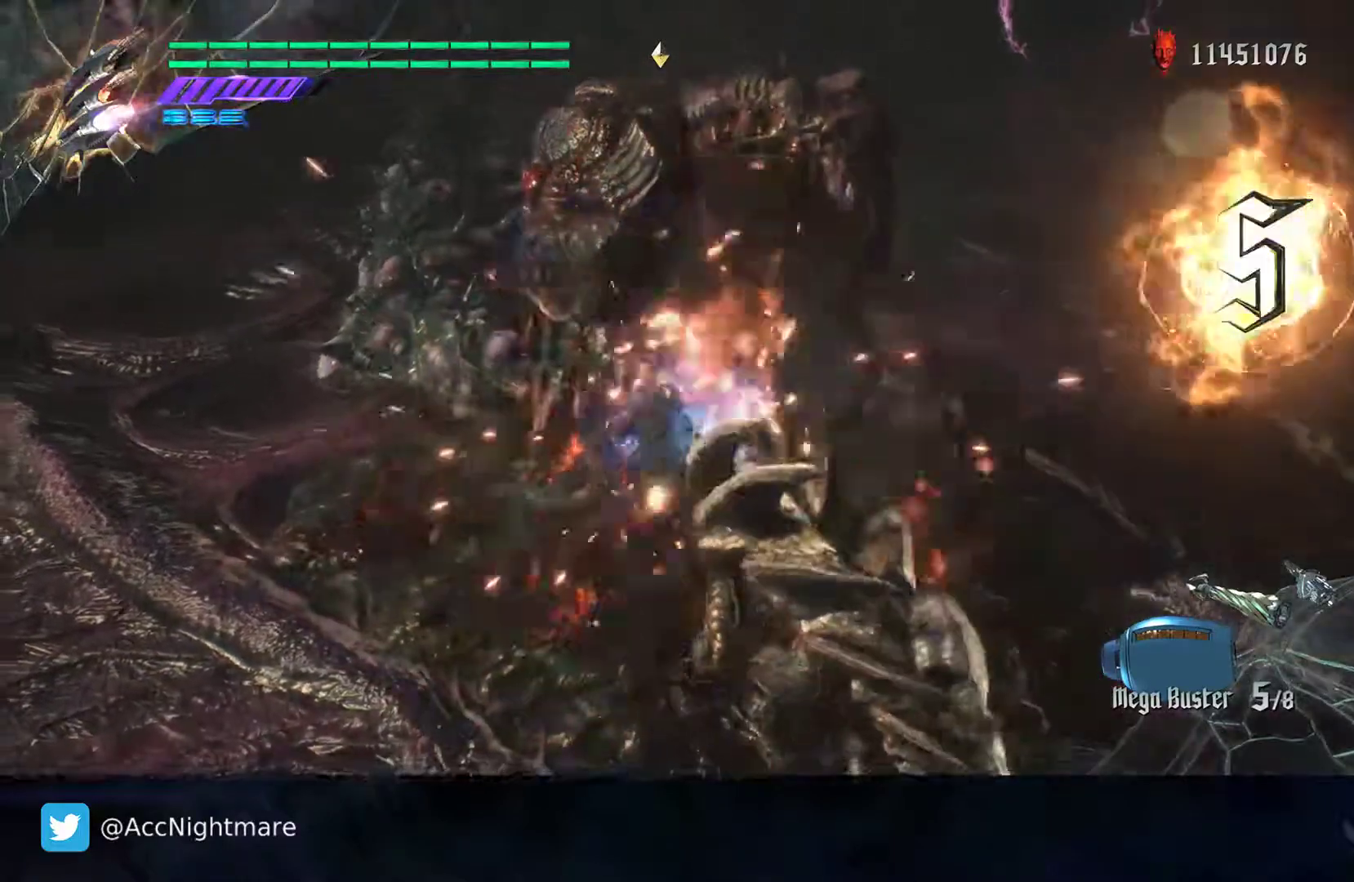
{"buttons": ["SQUARE", "TRIANGLE"], "left_stick": "center", "right_stick": "center", "events": [[183, "CROSS", "up"], [267, "left_stick", "center"], [450, "TRIANGLE", "down"]]}
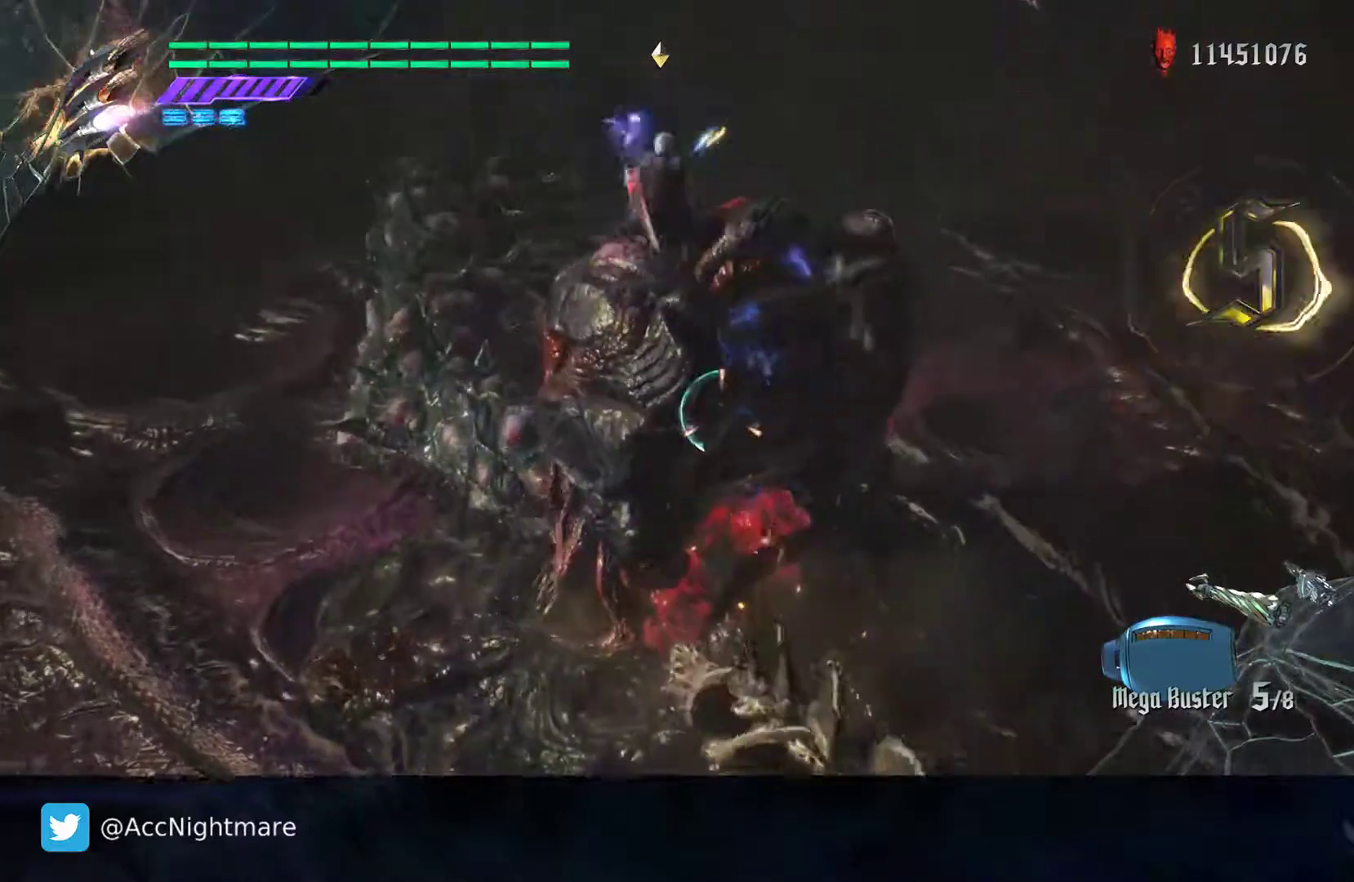
{"buttons": ["CROSS", "SQUARE"], "left_stick": "down", "right_stick": "center", "events": [[67, "TRIANGLE", "up"], [317, "left_stick", "down"], [400, "CROSS", "down"]]}
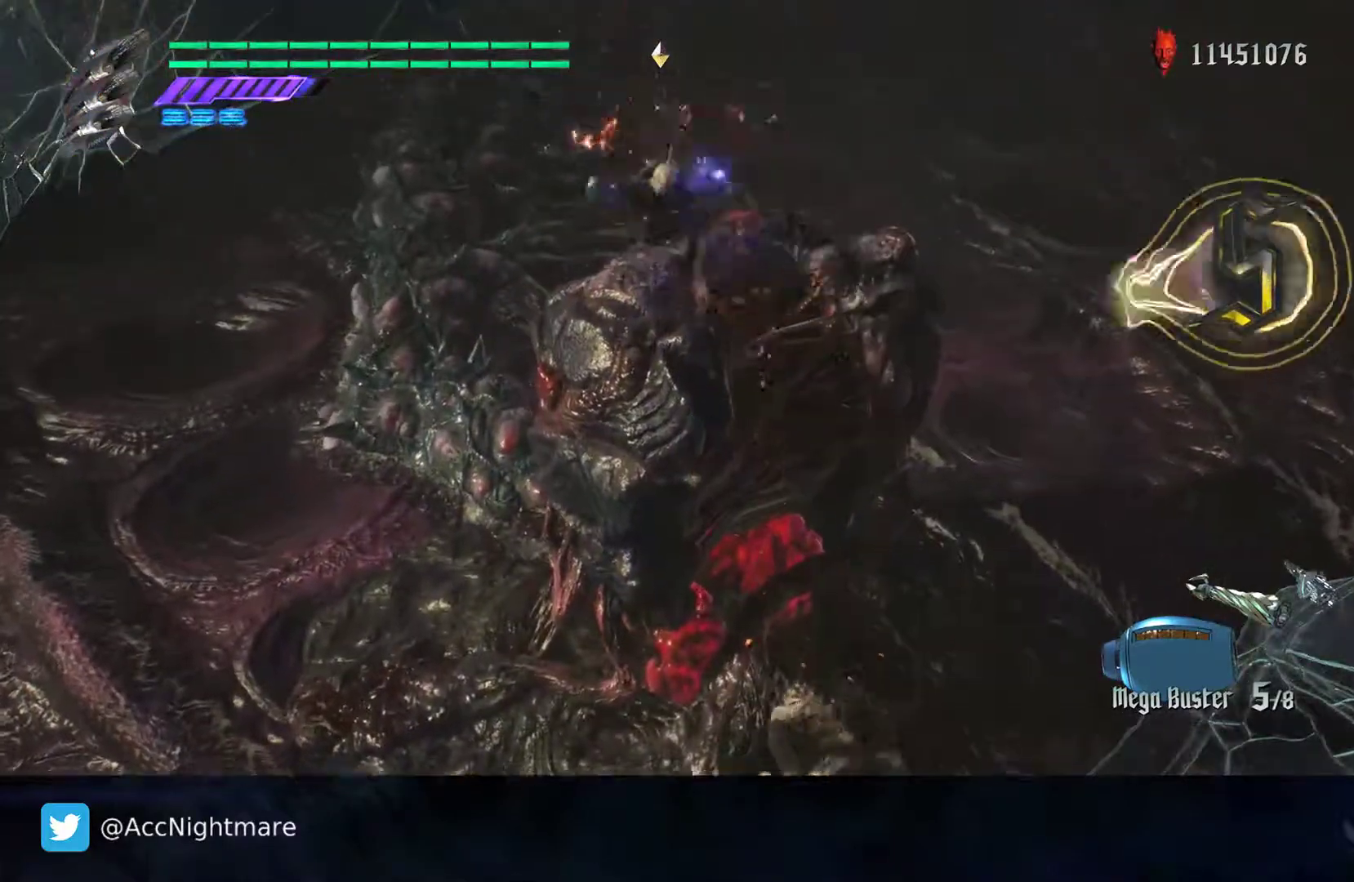
{"buttons": ["SQUARE"], "left_stick": "down", "right_stick": "center", "events": [[233, "CROSS", "up"]]}
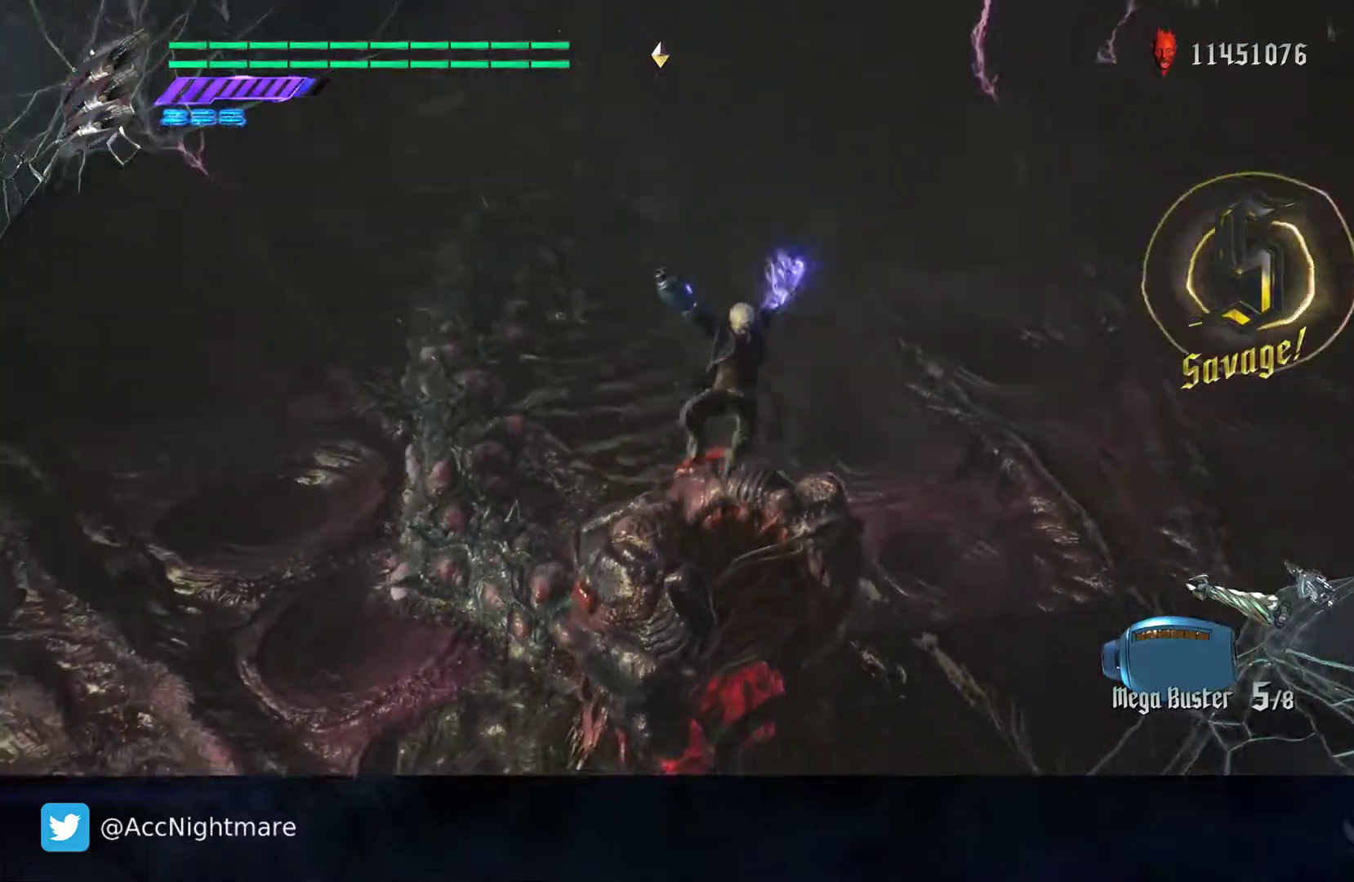
{"buttons": ["SQUARE"], "left_stick": "up-left", "right_stick": "center", "events": [[17, "left_stick", "center"], [400, "left_stick", "up-left"]]}
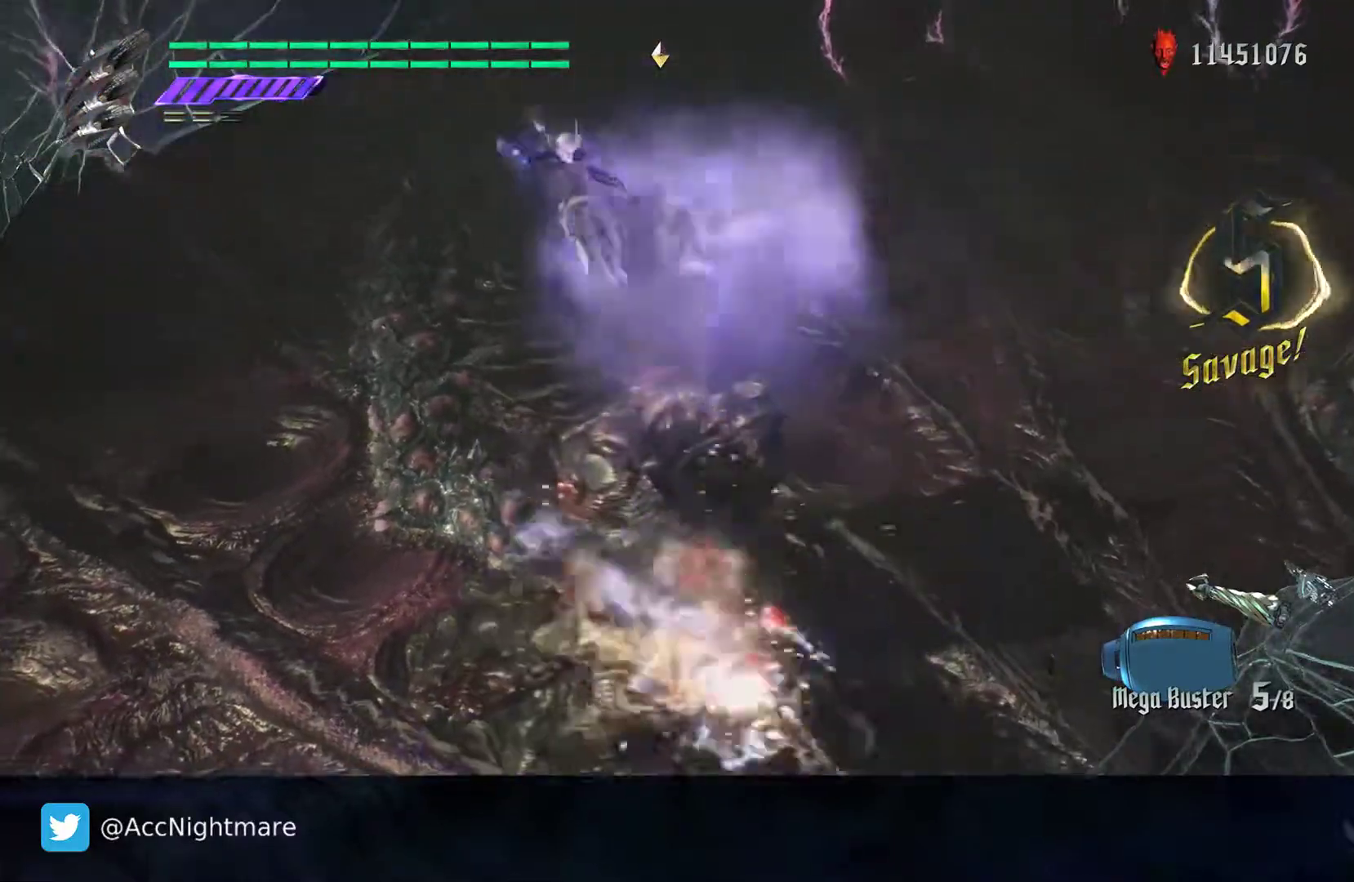
{"buttons": ["SQUARE"], "left_stick": "up-right", "right_stick": "center", "events": [[83, "CROSS", "down"], [167, "left_stick", "up"], [217, "CROSS", "up"], [383, "left_stick", "up-right"]]}
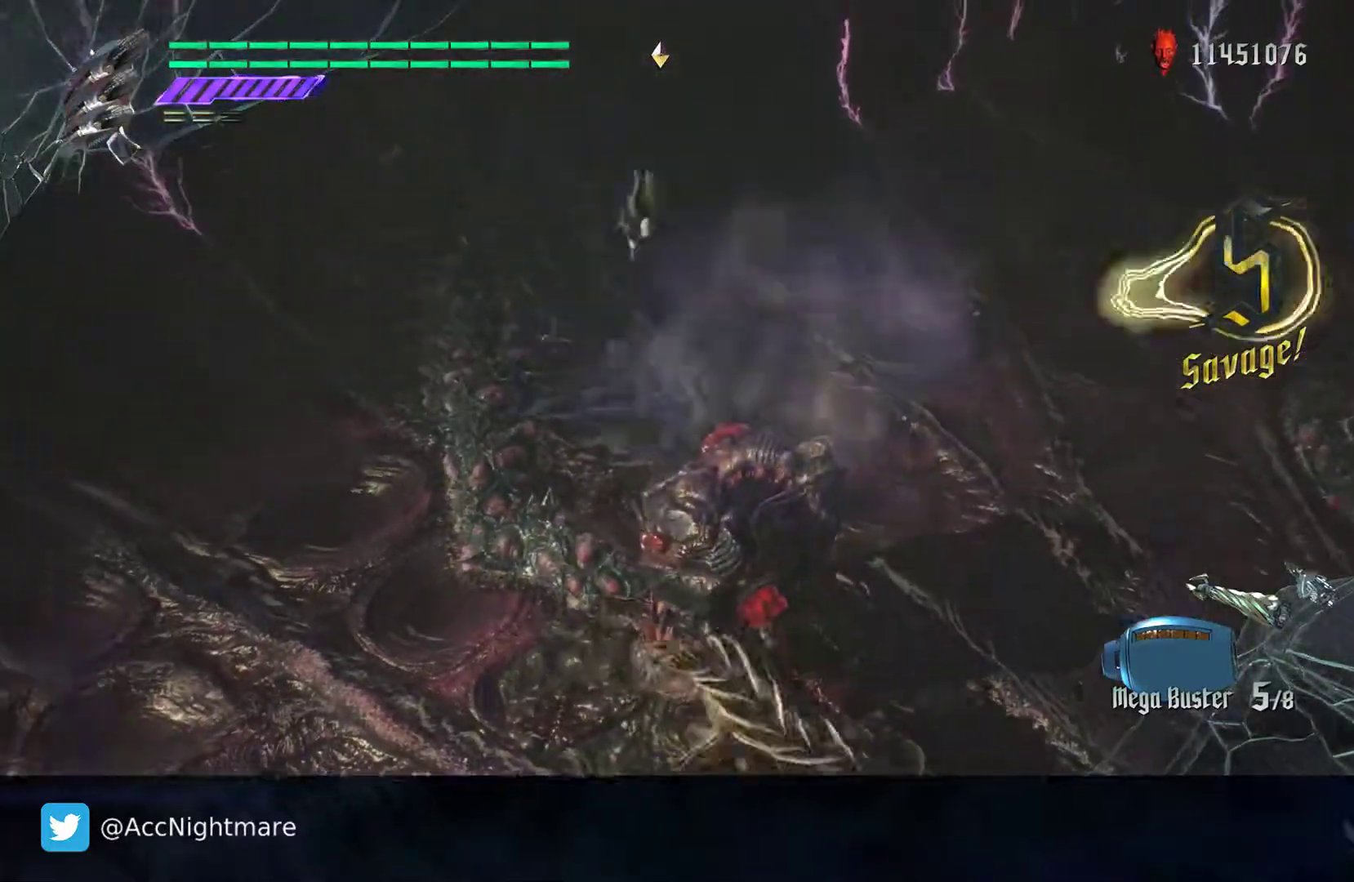
{"buttons": ["SQUARE"], "left_stick": "down", "right_stick": "center", "events": [[50, "left_stick", "down-right"], [283, "left_stick", "down"]]}